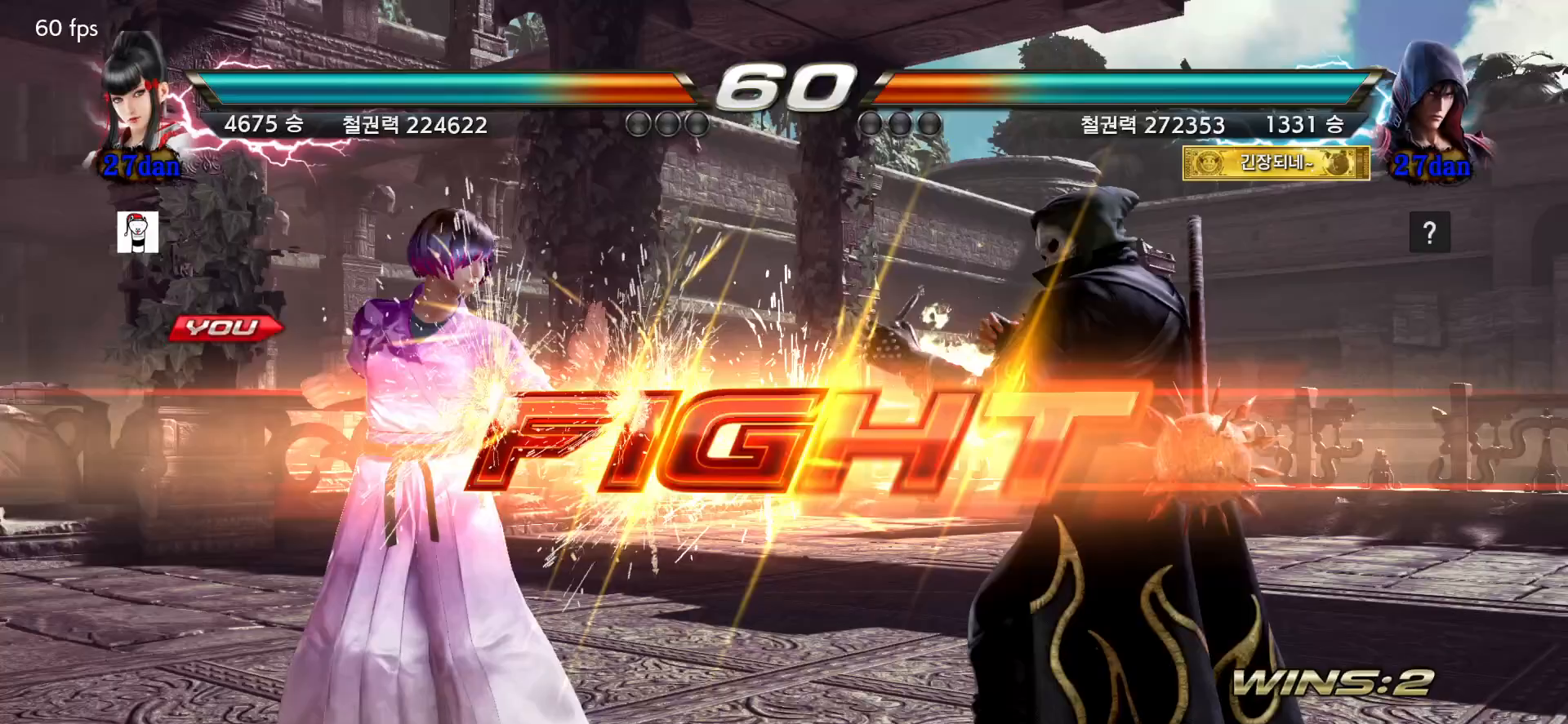
Gameplay with a controller (arcade stick); each line is a JSON object with the inputs held at the frame after it (dt_ms = milliseconds from this image to that frame). "events" lists button and stick changes between this image and that frame as [ms after this image, input, new state], when the widget could be followed in between. Not read: L3 R3 Z left_stick.
{"dt_ms": 500, "buttons": [], "events": []}
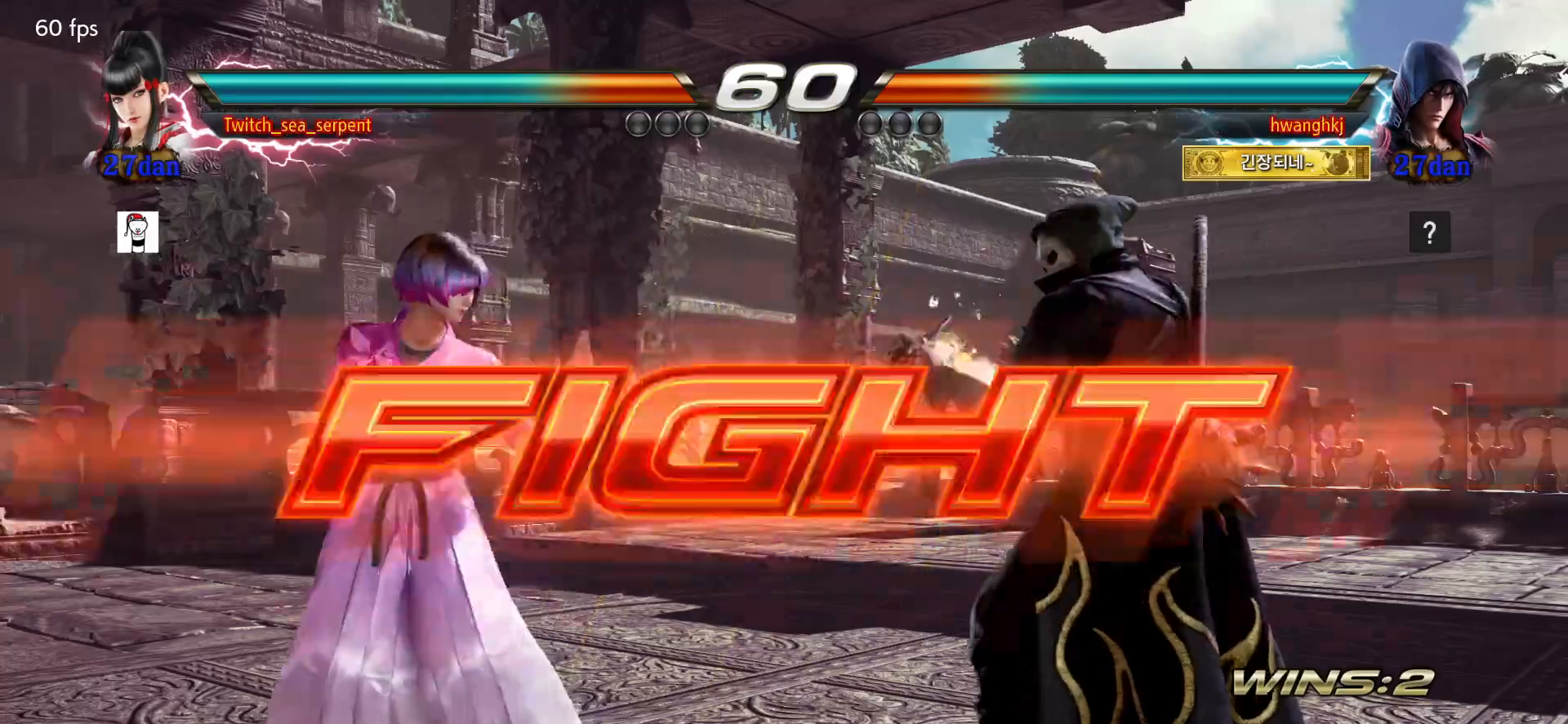
{"dt_ms": 500, "buttons": [], "events": [[400, "CIRCLE", "down"], [400, "CROSS", "down"], [450, "CIRCLE", "up"], [450, "CROSS", "up"]]}
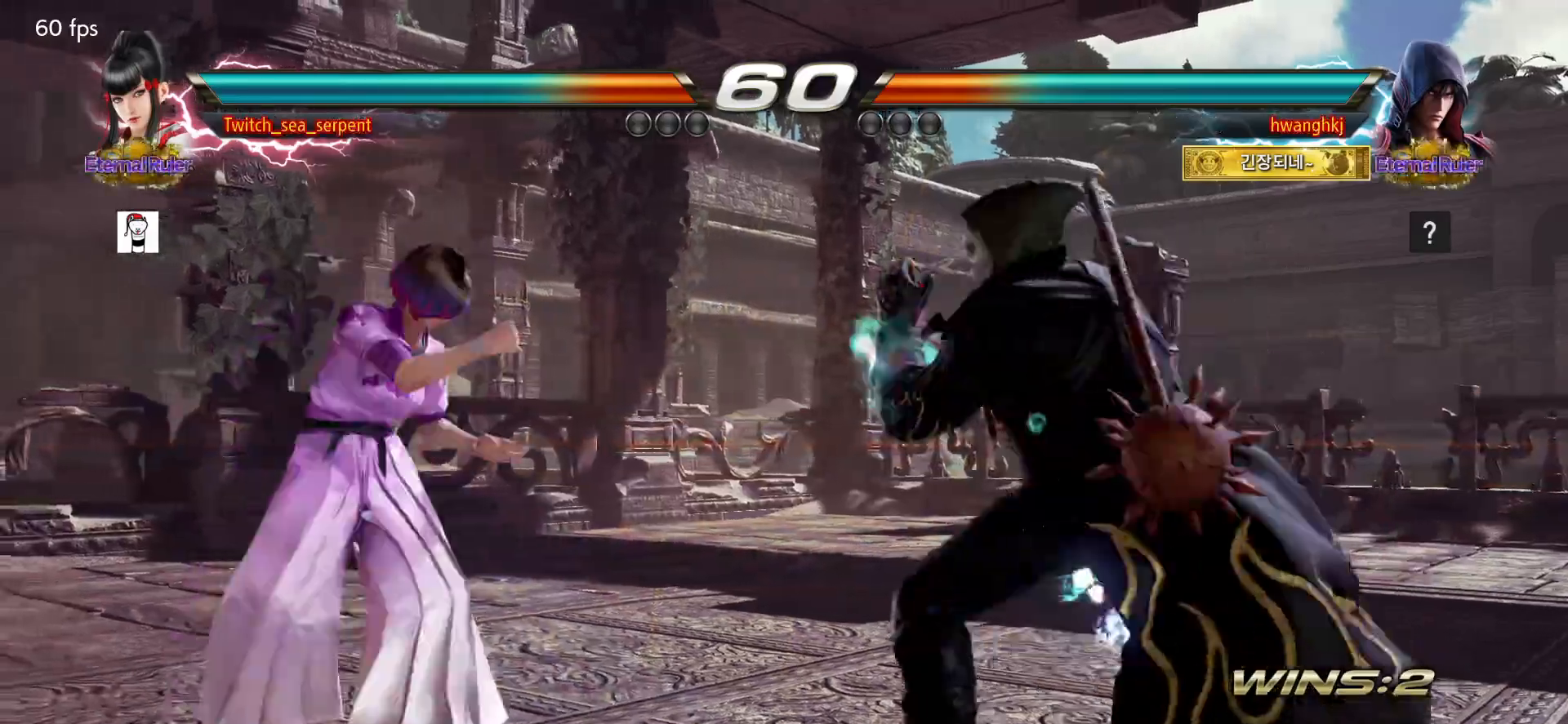
{"dt_ms": 500, "buttons": [], "events": []}
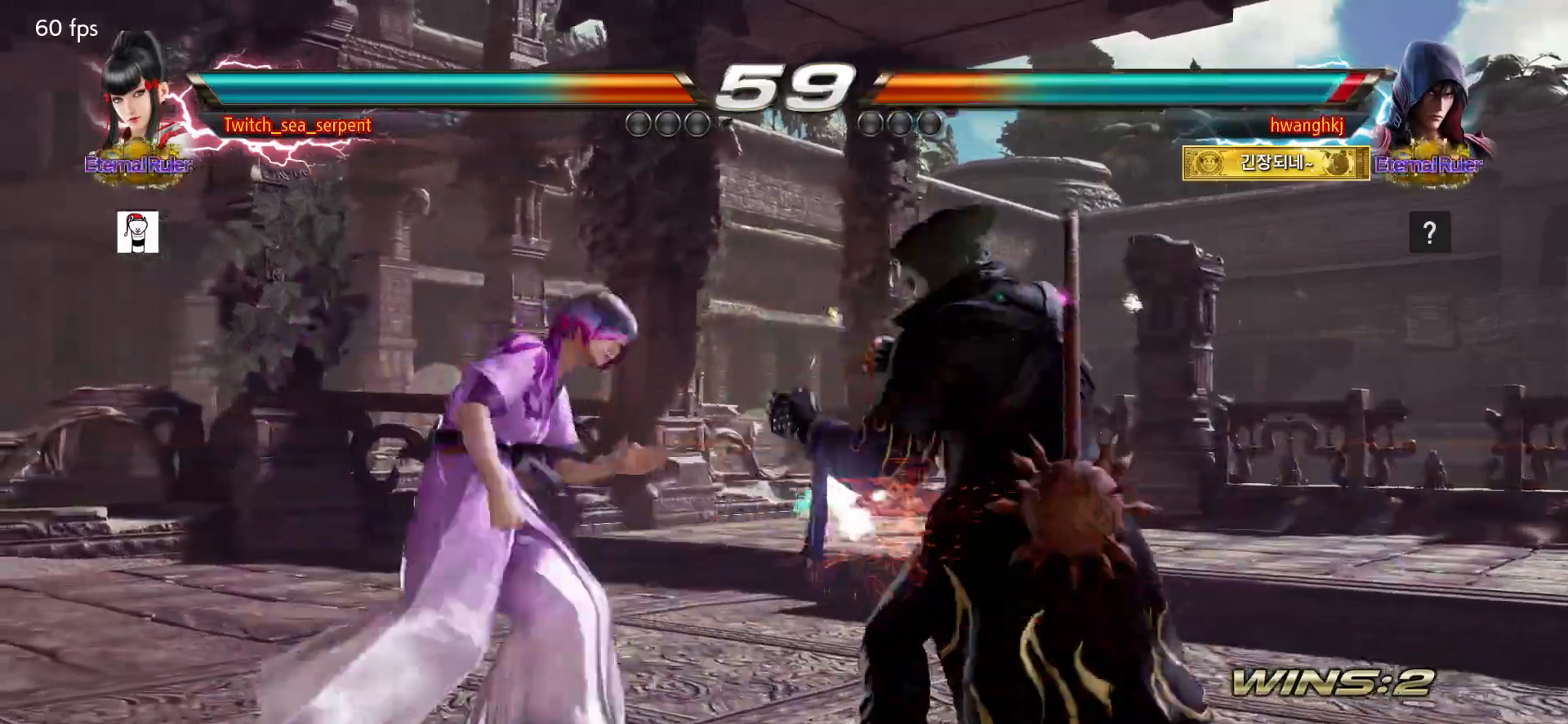
{"dt_ms": 500, "buttons": [], "events": [[17, "CIRCLE", "down"], [67, "CIRCLE", "up"], [150, "CIRCLE", "down"], [233, "CIRCLE", "up"]]}
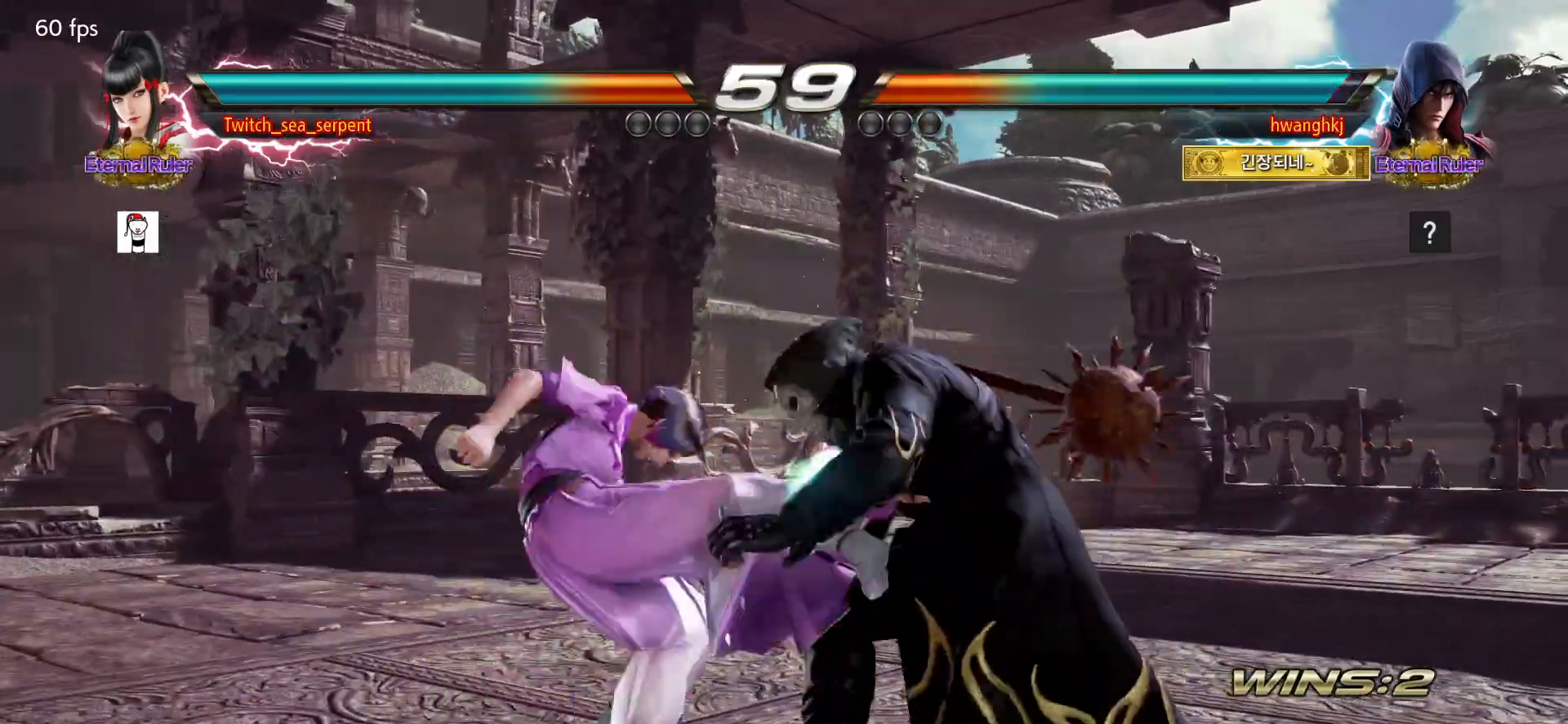
{"dt_ms": 500, "buttons": [], "events": [[417, "SQUARE", "down"], [467, "SQUARE", "up"]]}
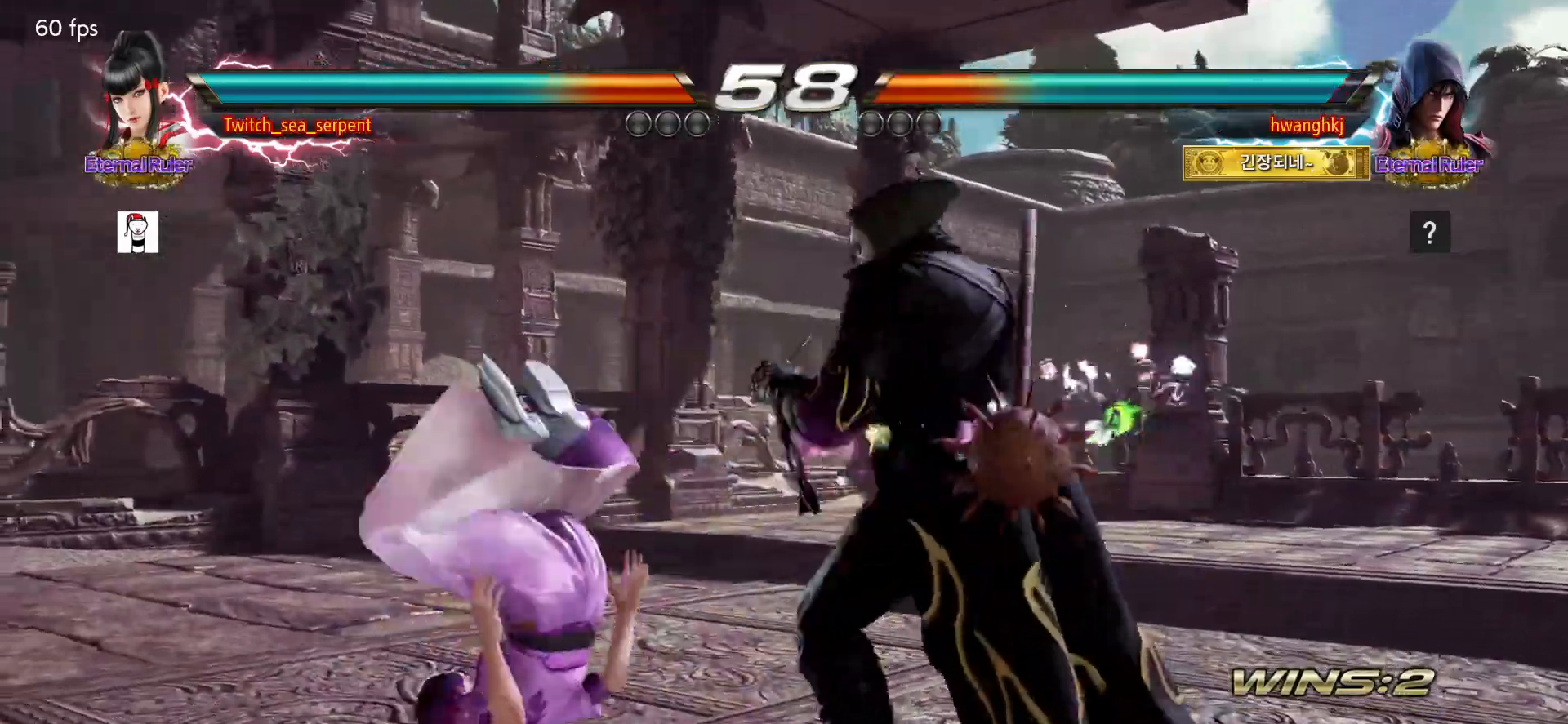
{"dt_ms": 500, "buttons": ["SQUARE"], "events": [[33, "SQUARE", "down"], [100, "SQUARE", "up"], [200, "SQUARE", "down"], [250, "SQUARE", "up"], [333, "SQUARE", "down"], [367, "SQUARE", "up"], [467, "SQUARE", "down"]]}
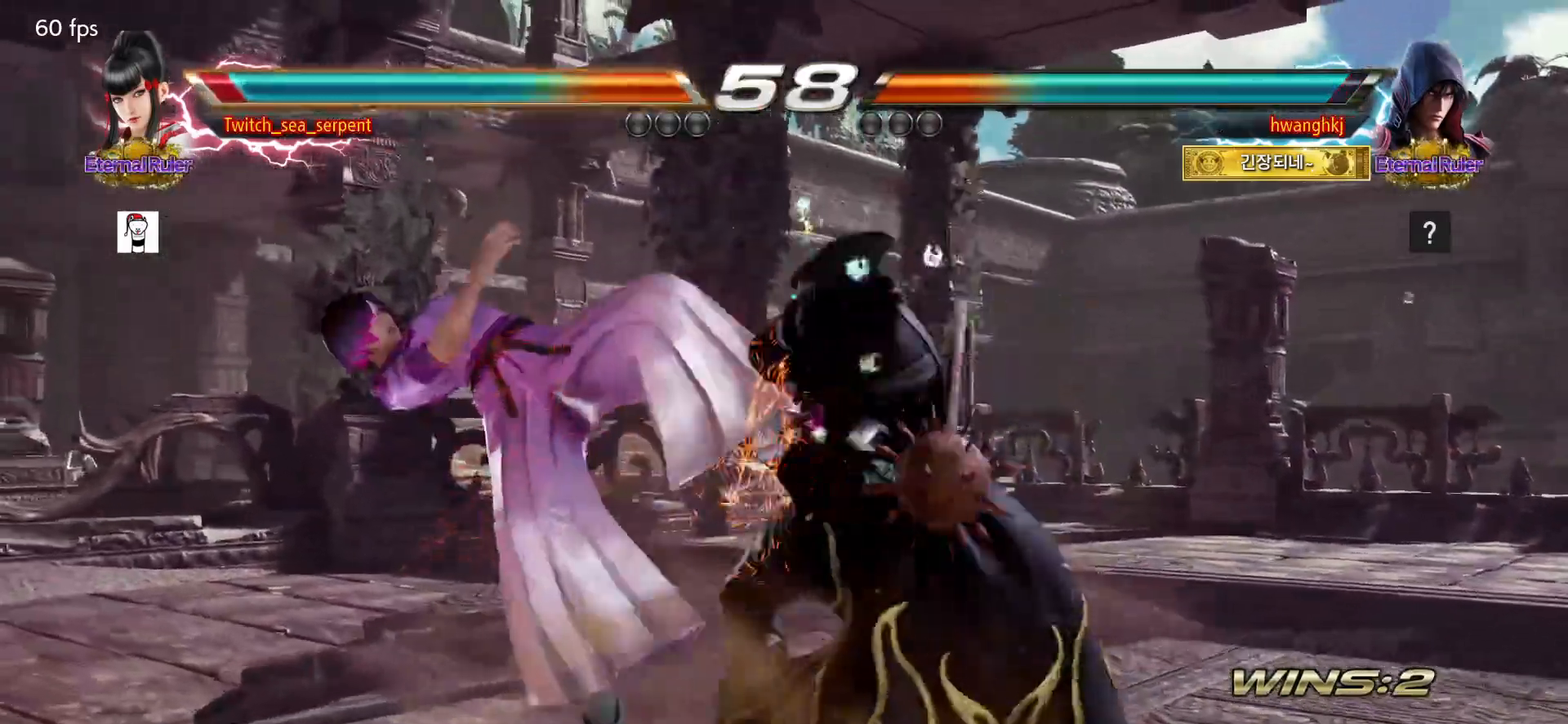
{"dt_ms": 500, "buttons": [], "events": [[50, "SQUARE", "up"], [250, "SQUARE", "down"], [317, "SQUARE", "up"], [383, "SQUARE", "down"], [433, "SQUARE", "up"]]}
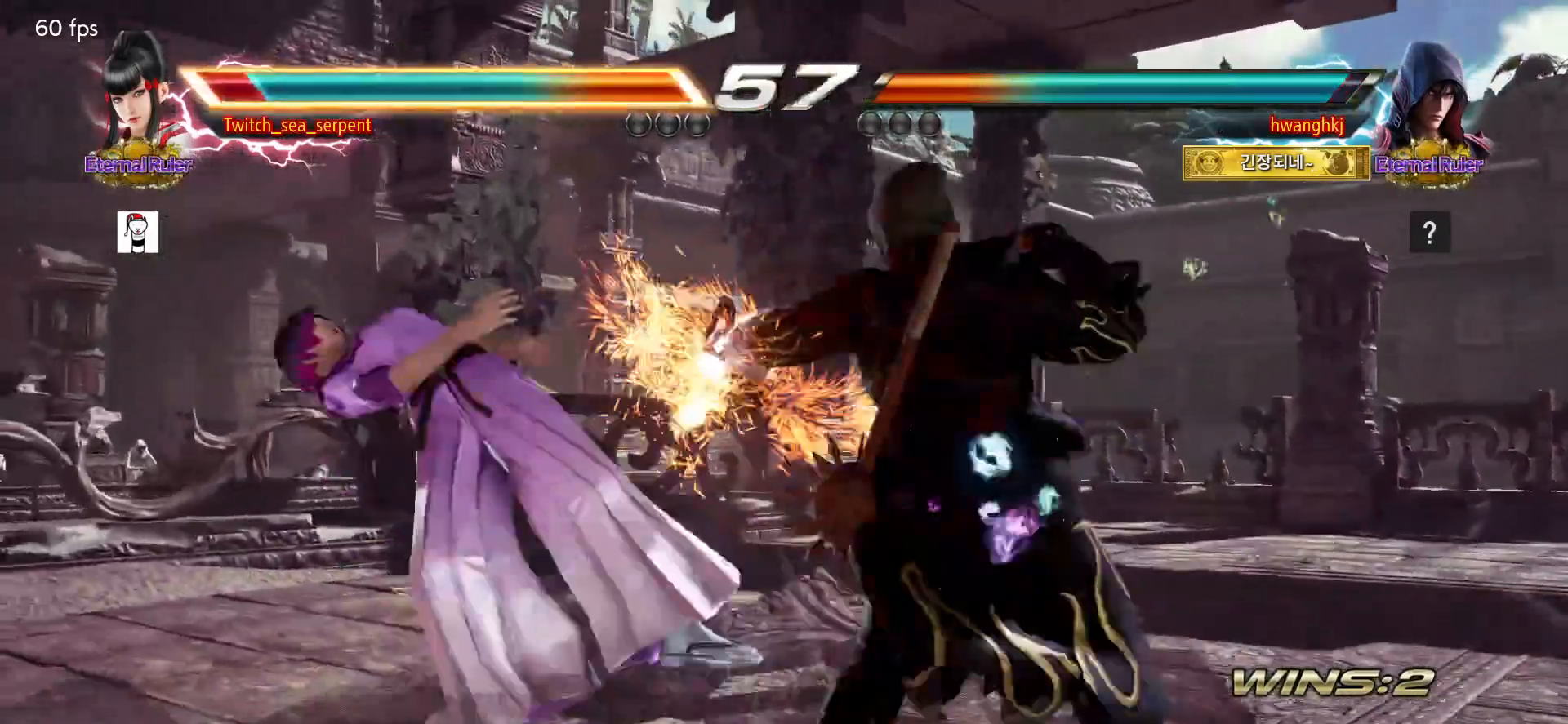
{"dt_ms": 500, "buttons": ["SQUARE"], "events": [[50, "SQUARE", "down"], [117, "SQUARE", "up"], [183, "SQUARE", "down"], [250, "SQUARE", "up"], [350, "SQUARE", "down"], [417, "SQUARE", "up"], [483, "SQUARE", "down"]]}
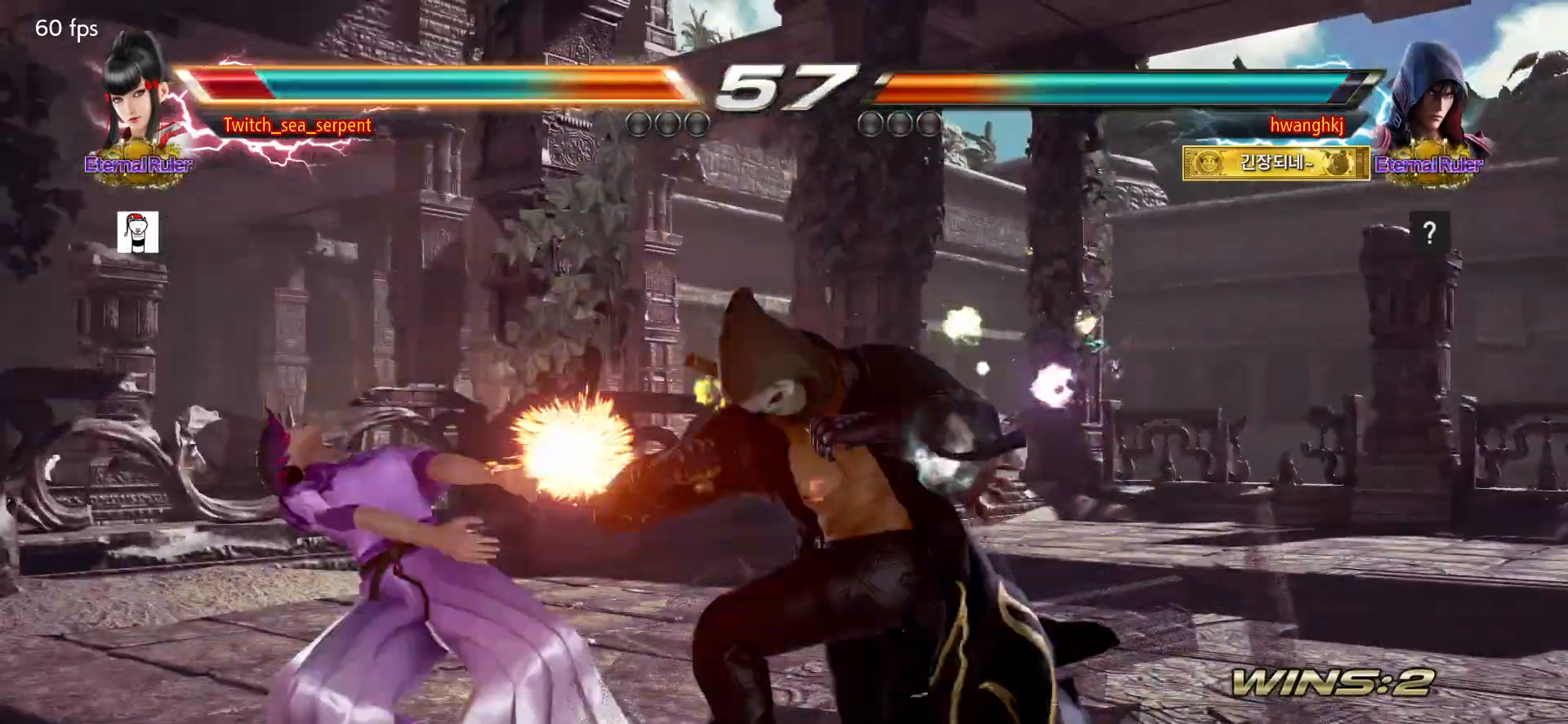
{"dt_ms": 500, "buttons": [], "events": [[67, "SQUARE", "up"], [133, "SQUARE", "down"], [217, "SQUARE", "up"], [250, "SQUARE", "down"], [333, "SQUARE", "up"], [417, "SQUARE", "down"], [483, "SQUARE", "up"]]}
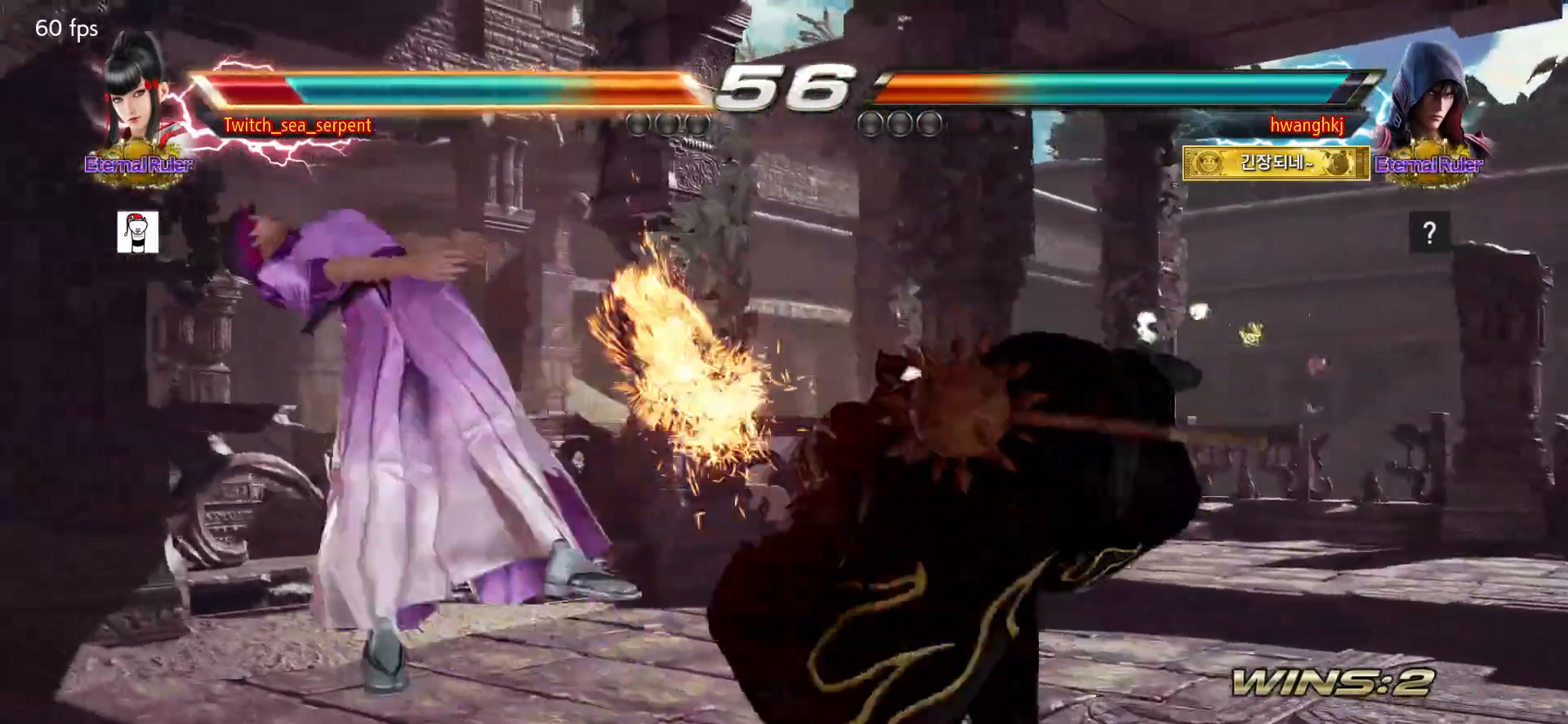
{"dt_ms": 500, "buttons": ["SQUARE"], "events": [[50, "SQUARE", "down"], [100, "SQUARE", "up"], [200, "SQUARE", "down"], [250, "SQUARE", "up"], [317, "SQUARE", "down"], [367, "SQUARE", "up"], [483, "SQUARE", "down"]]}
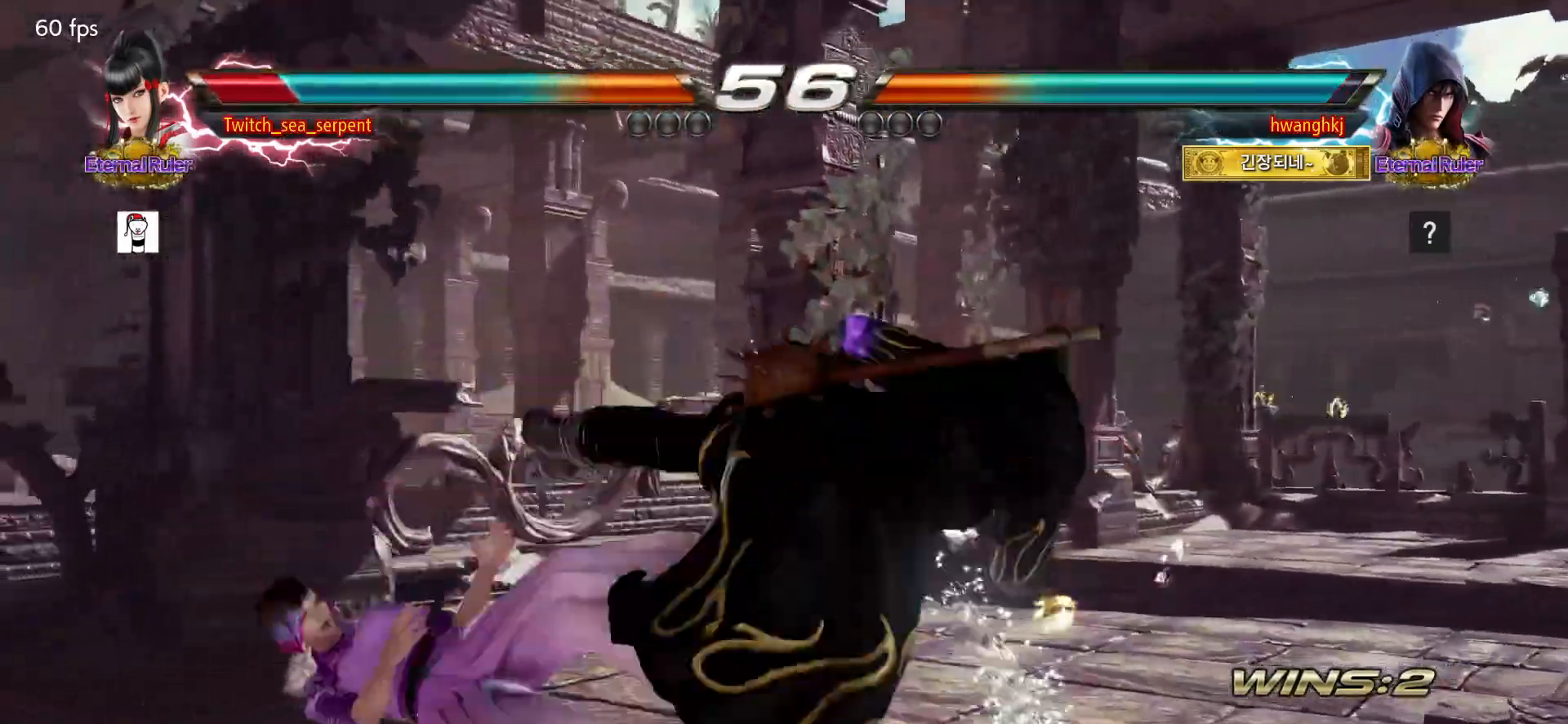
{"dt_ms": 500, "buttons": [], "events": [[33, "SQUARE", "up"]]}
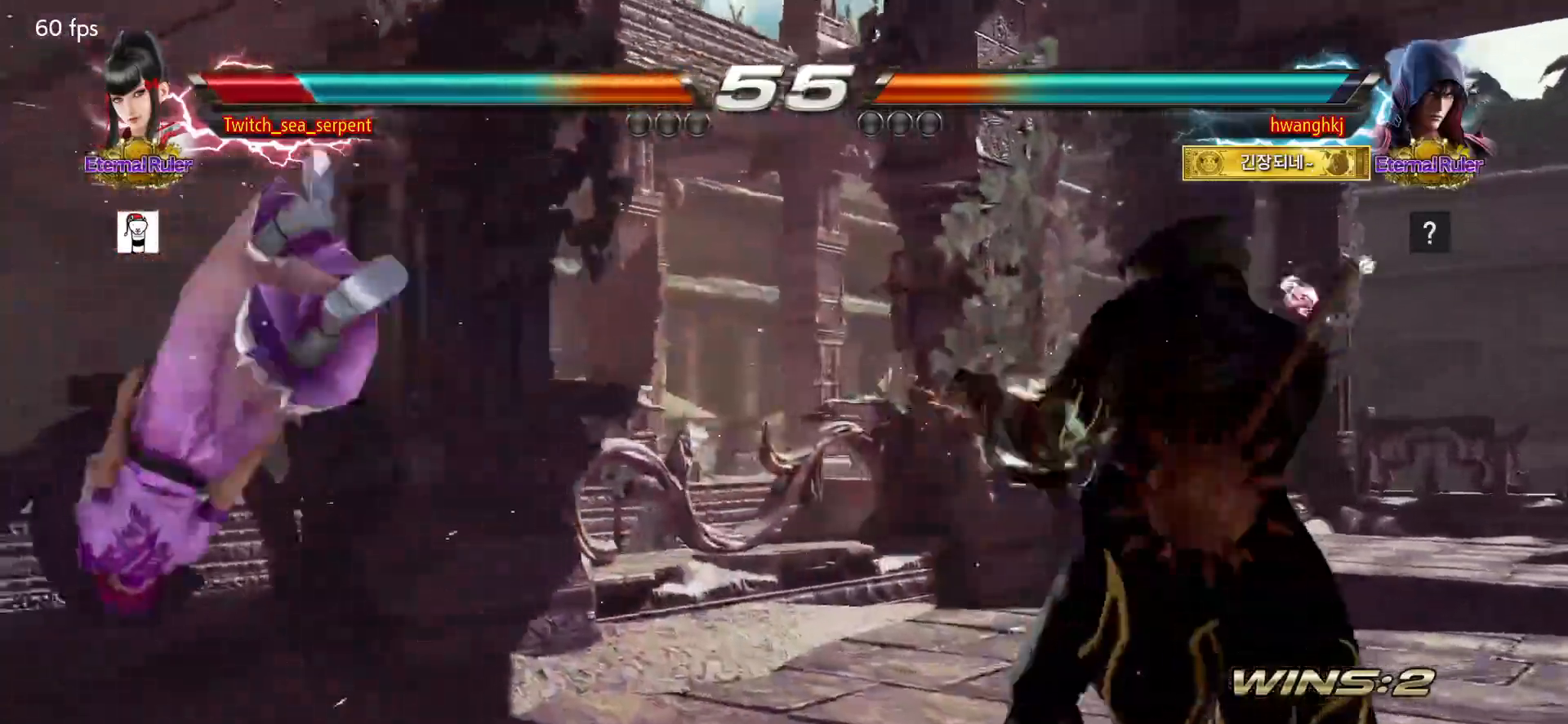
{"dt_ms": 500, "buttons": ["SQUARE"], "events": [[383, "SQUARE", "down"], [433, "SQUARE", "up"], [483, "SQUARE", "down"]]}
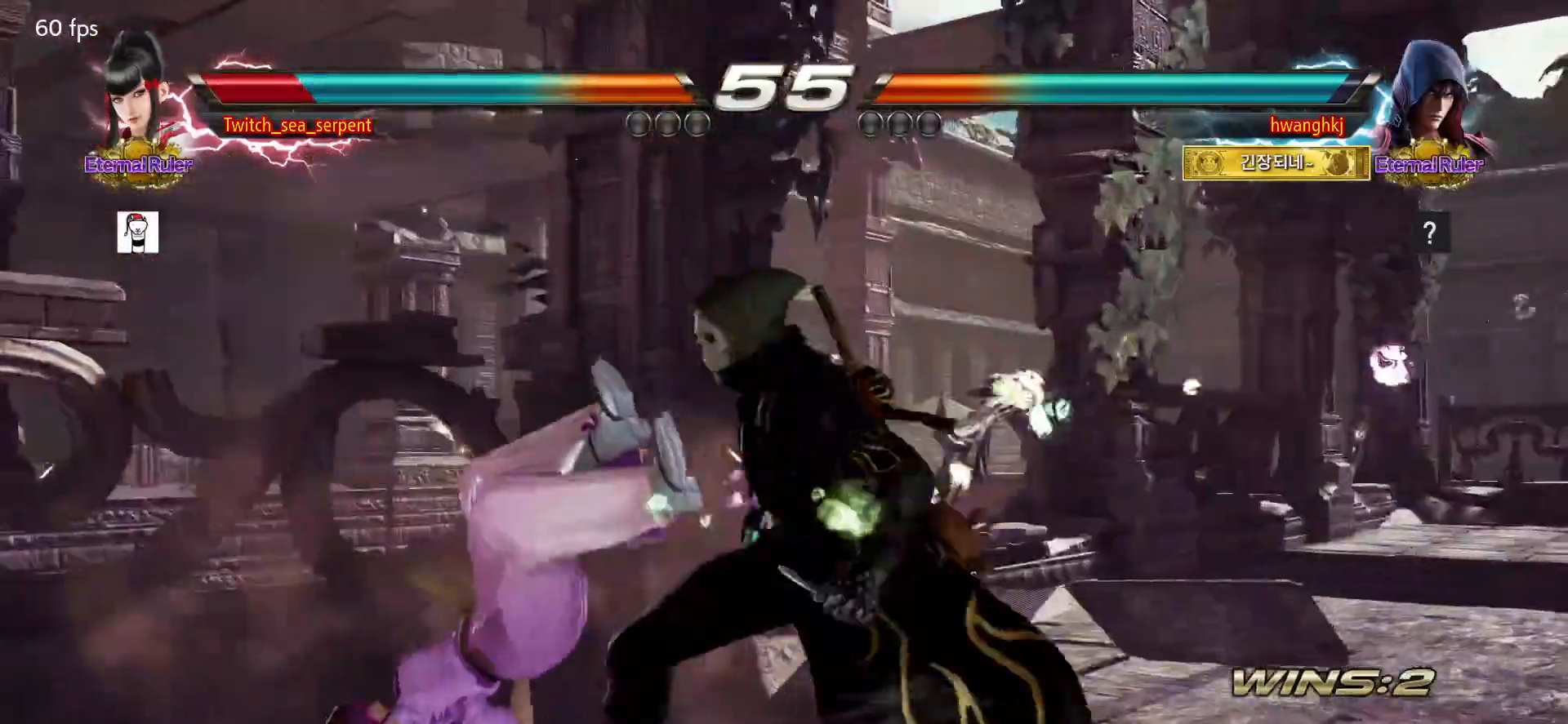
{"dt_ms": 500, "buttons": ["SQUARE"], "events": [[50, "SQUARE", "up"], [133, "SQUARE", "down"], [183, "SQUARE", "up"], [250, "SQUARE", "down"], [300, "SQUARE", "up"], [383, "SQUARE", "down"], [433, "SQUARE", "up"], [500, "SQUARE", "down"]]}
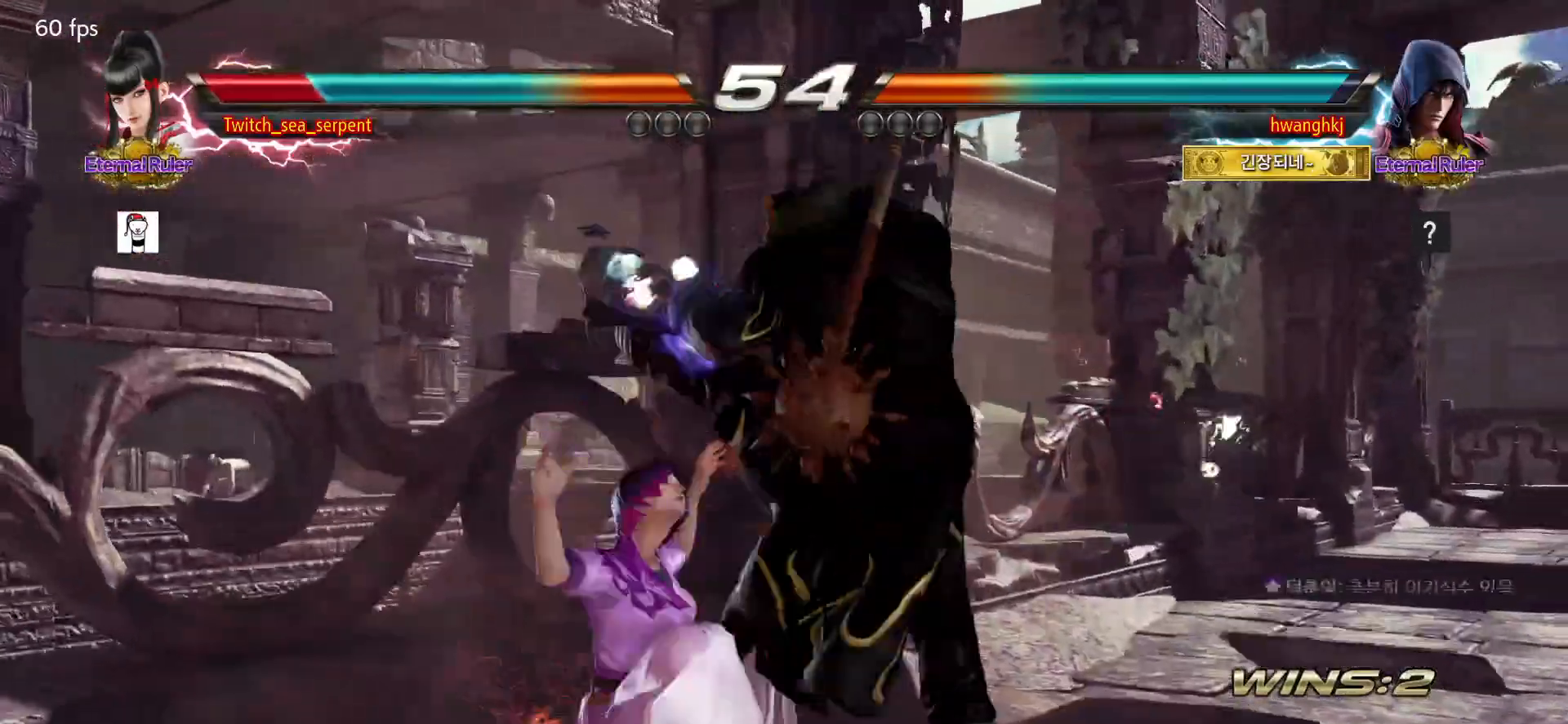
{"dt_ms": 500, "buttons": ["SQUARE"], "events": [[67, "SQUARE", "up"], [150, "SQUARE", "down"], [217, "SQUARE", "up"], [283, "SQUARE", "down"], [350, "SQUARE", "up"], [433, "SQUARE", "down"]]}
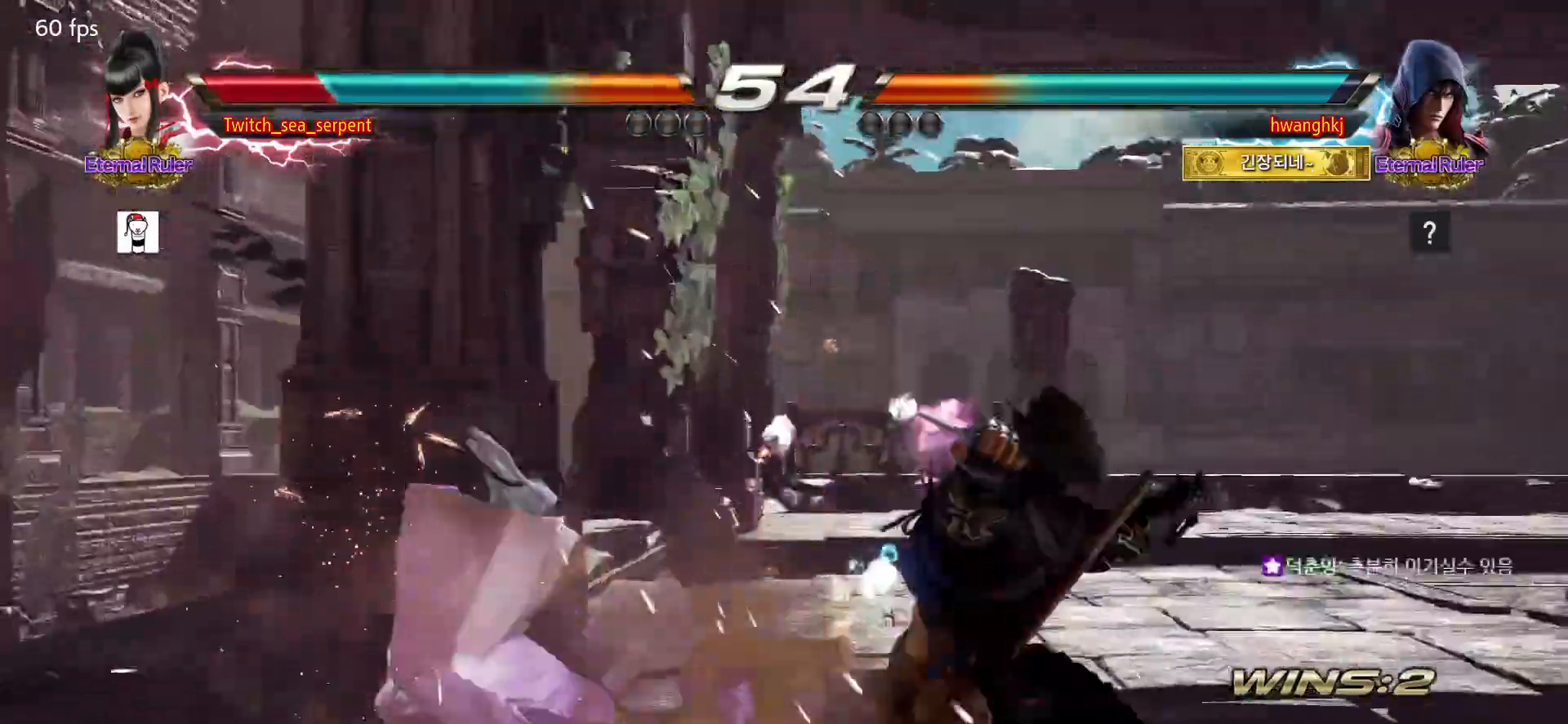
{"dt_ms": 500, "buttons": ["SQUARE"], "events": [[17, "SQUARE", "up"], [83, "SQUARE", "down"], [133, "SQUARE", "up"], [233, "SQUARE", "down"], [300, "SQUARE", "up"], [350, "SQUARE", "down"], [417, "SQUARE", "up"], [500, "SQUARE", "down"]]}
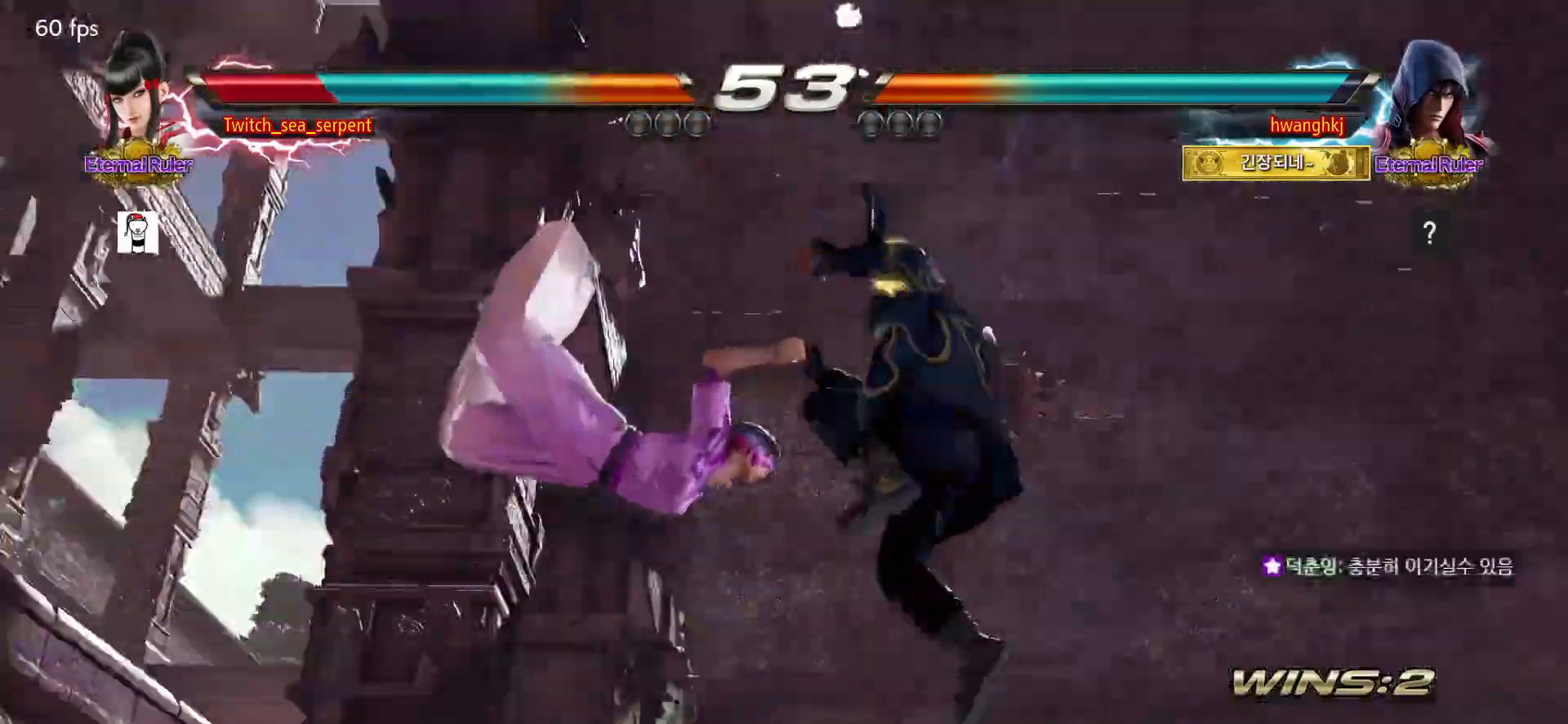
{"dt_ms": 500, "buttons": [], "events": [[67, "SQUARE", "up"], [117, "SQUARE", "down"], [183, "SQUARE", "up"], [267, "SQUARE", "down"], [333, "SQUARE", "up"], [400, "SQUARE", "down"], [450, "SQUARE", "up"]]}
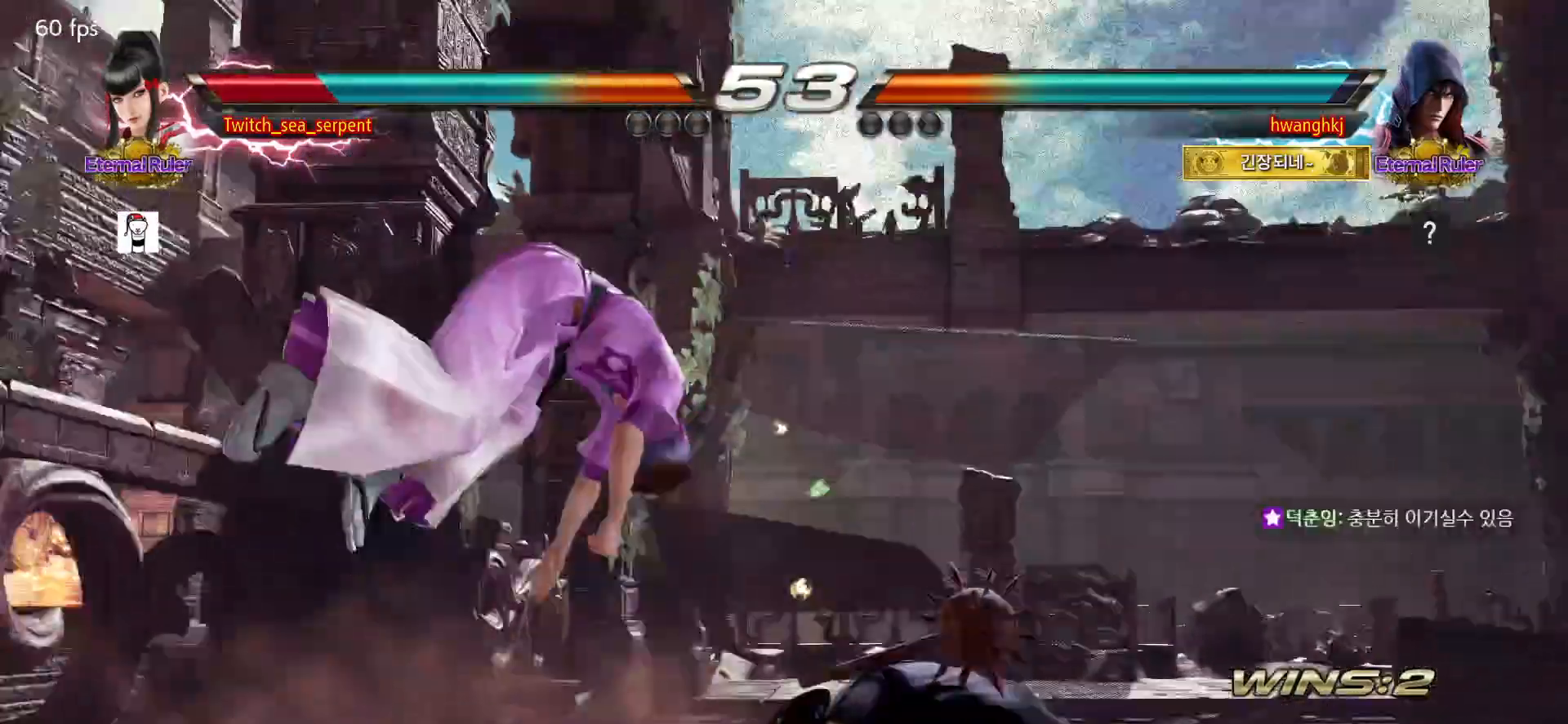
{"dt_ms": 500, "buttons": [], "events": [[50, "SQUARE", "down"], [117, "SQUARE", "up"], [167, "SQUARE", "down"], [250, "SQUARE", "up"]]}
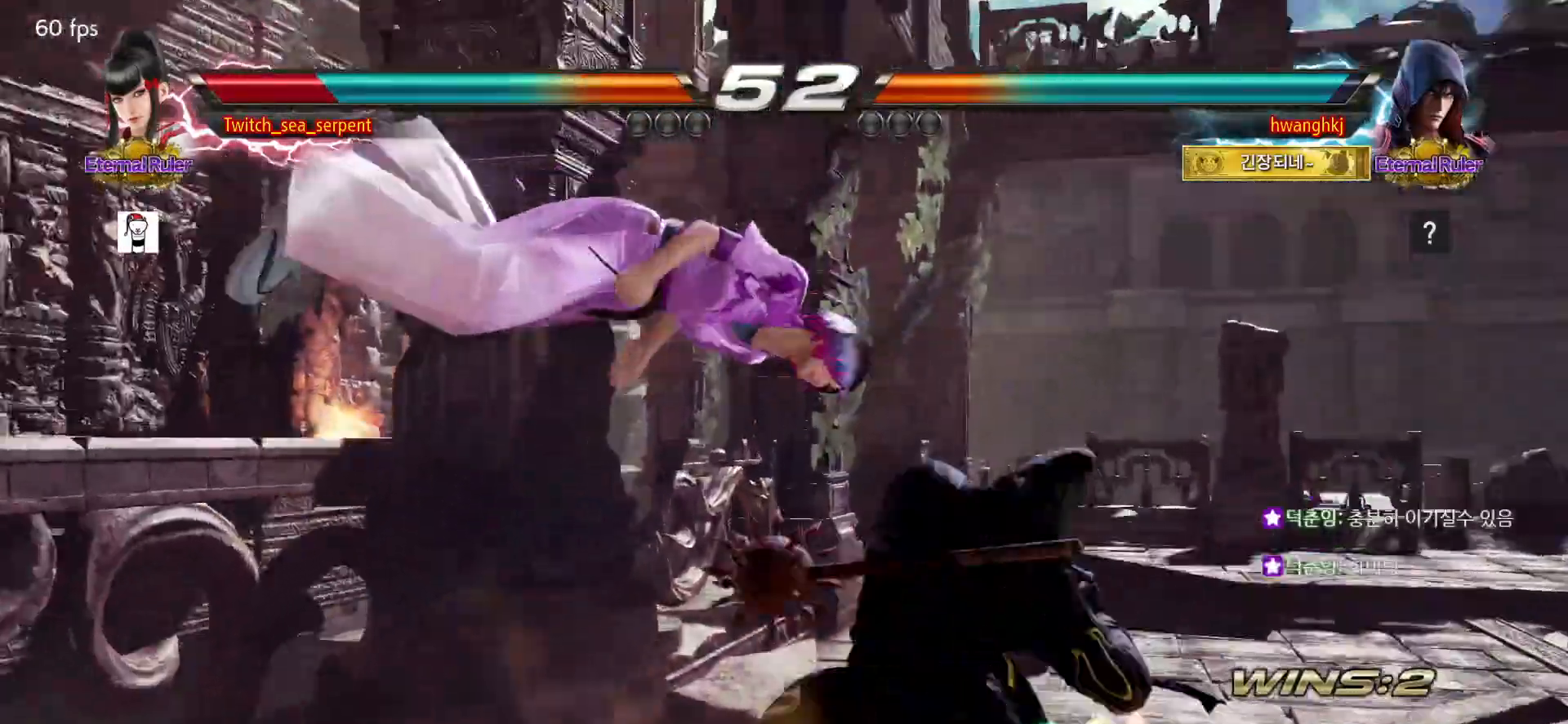
{"dt_ms": 500, "buttons": [], "events": [[367, "SQUARE", "down"], [450, "SQUARE", "up"]]}
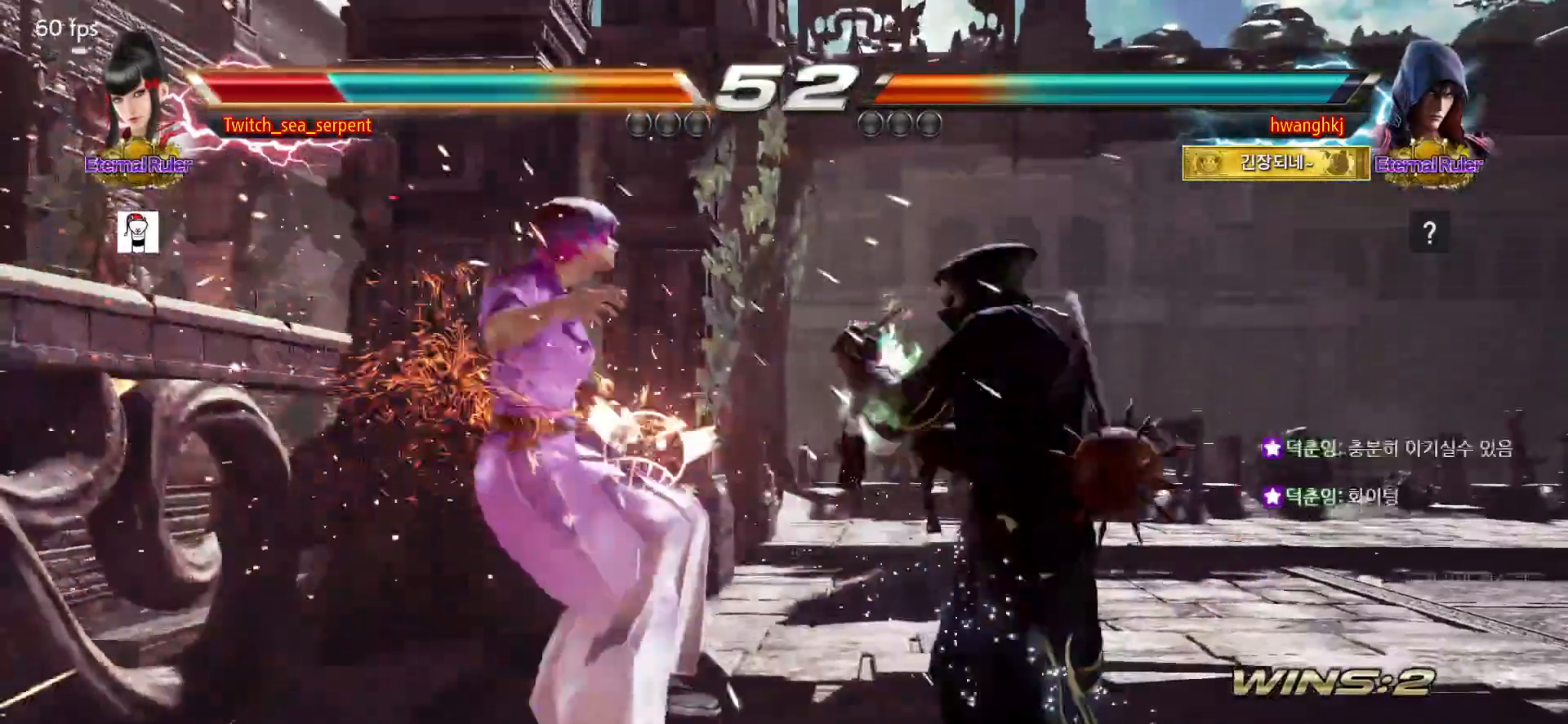
{"dt_ms": 500, "buttons": [], "events": [[33, "SQUARE", "down"], [83, "SQUARE", "up"], [133, "SQUARE", "down"], [200, "SQUARE", "up"], [283, "SQUARE", "down"], [350, "SQUARE", "up"], [400, "SQUARE", "down"], [450, "SQUARE", "up"]]}
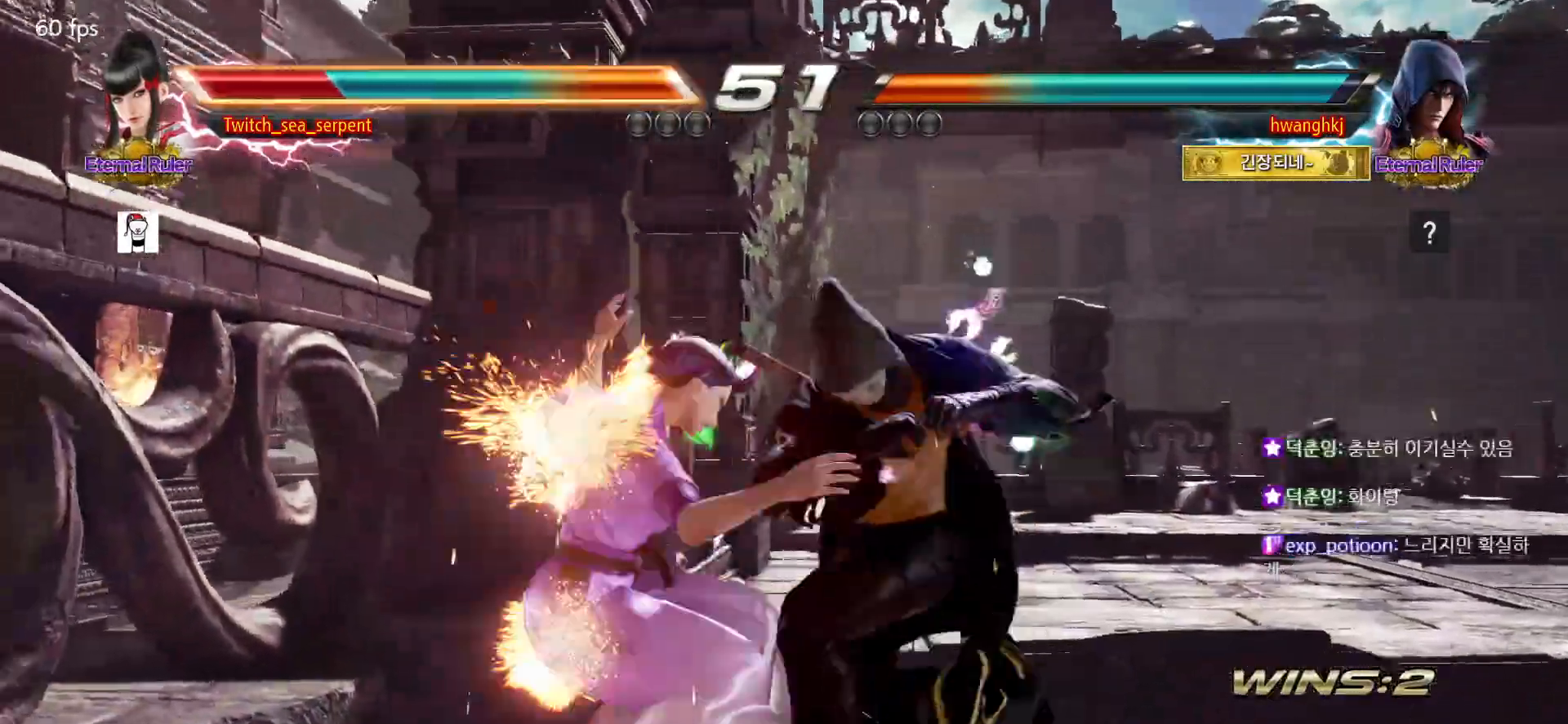
{"dt_ms": 500, "buttons": [], "events": [[50, "SQUARE", "down"], [100, "SQUARE", "up"], [167, "SQUARE", "down"], [233, "SQUARE", "up"], [317, "SQUARE", "down"], [383, "SQUARE", "up"], [433, "SQUARE", "down"], [500, "SQUARE", "up"]]}
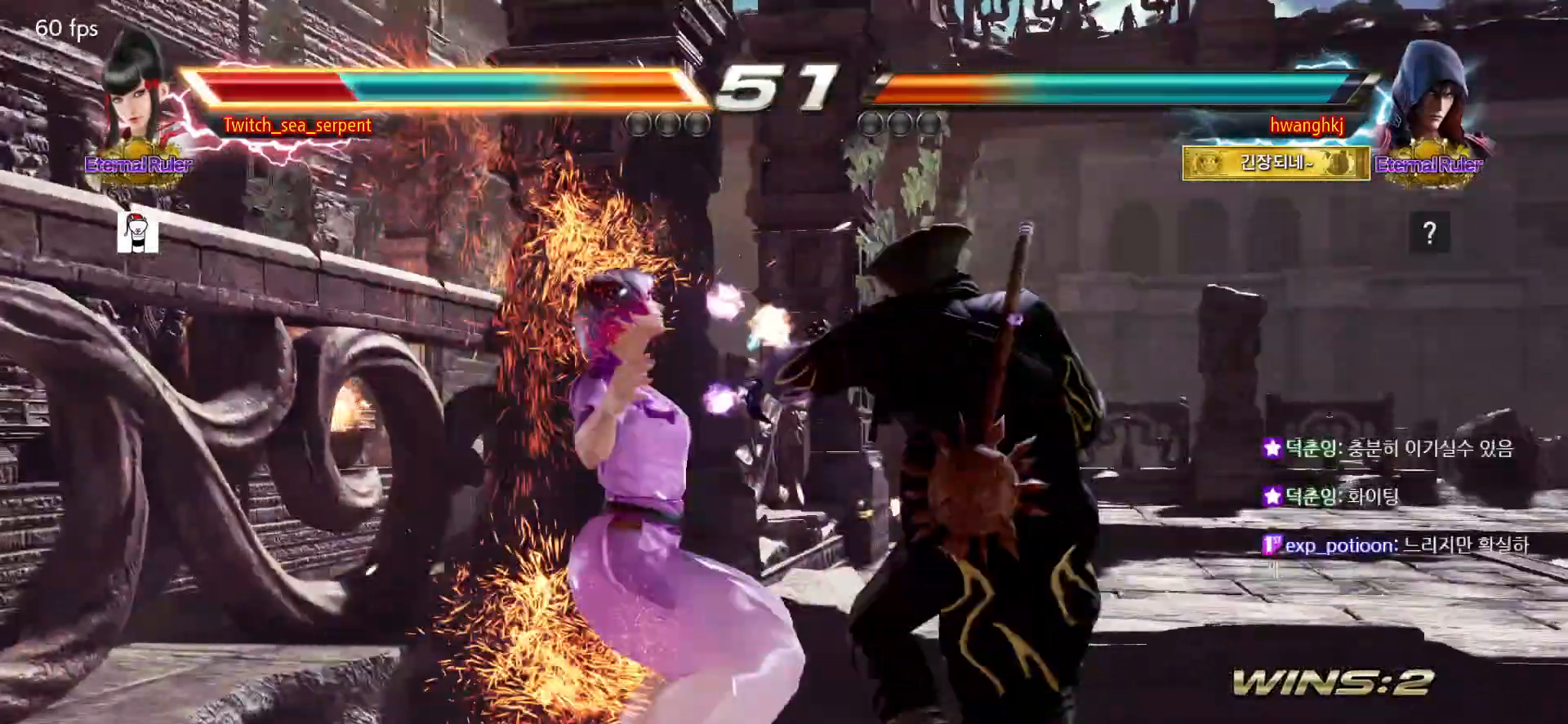
{"dt_ms": 500, "buttons": ["SQUARE"], "events": [[83, "SQUARE", "down"], [150, "SQUARE", "up"], [200, "SQUARE", "down"], [267, "SQUARE", "up"], [367, "SQUARE", "down"], [417, "SQUARE", "up"], [483, "SQUARE", "down"]]}
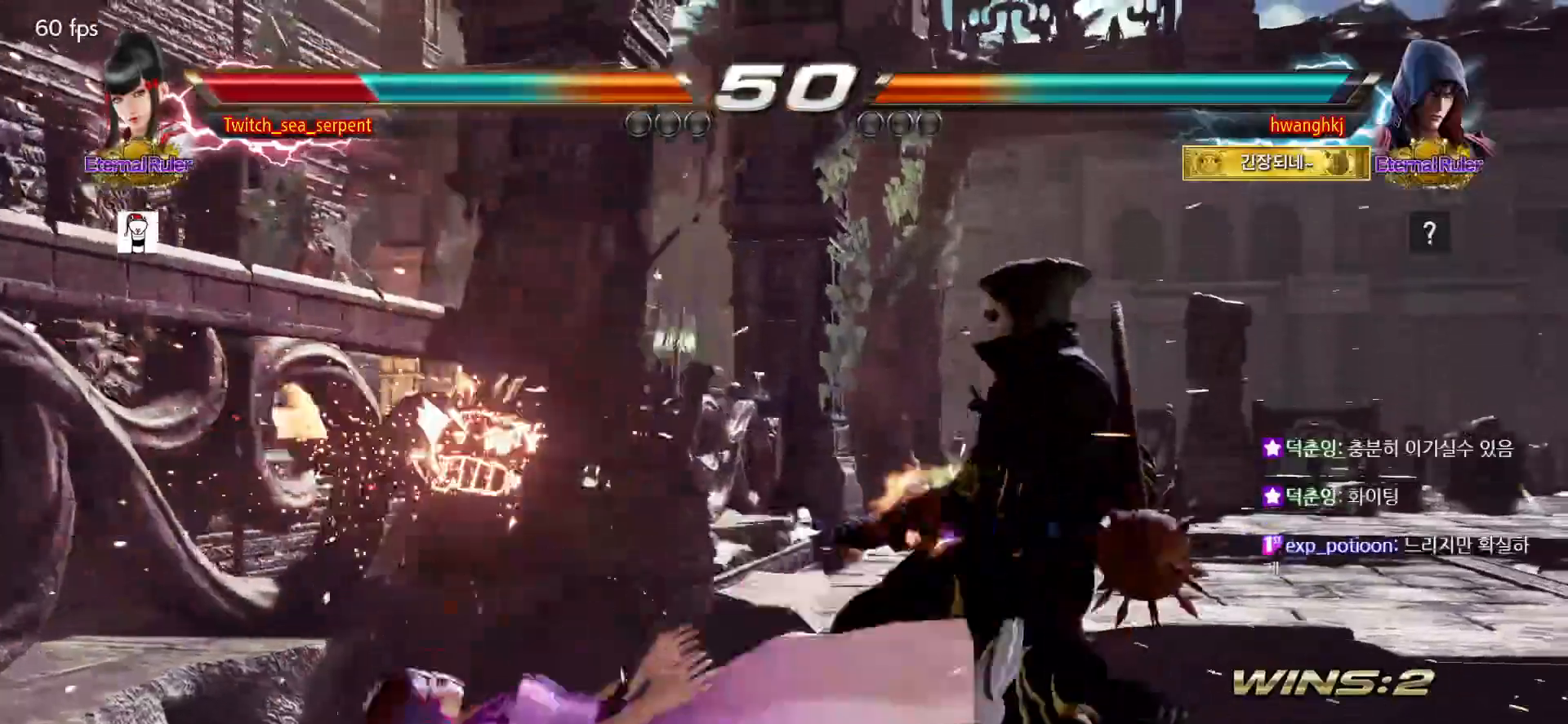
{"dt_ms": 500, "buttons": [], "events": [[33, "SQUARE", "up"], [117, "SQUARE", "down"], [167, "SQUARE", "up"], [217, "SQUARE", "down"], [250, "SQUARE", "up"]]}
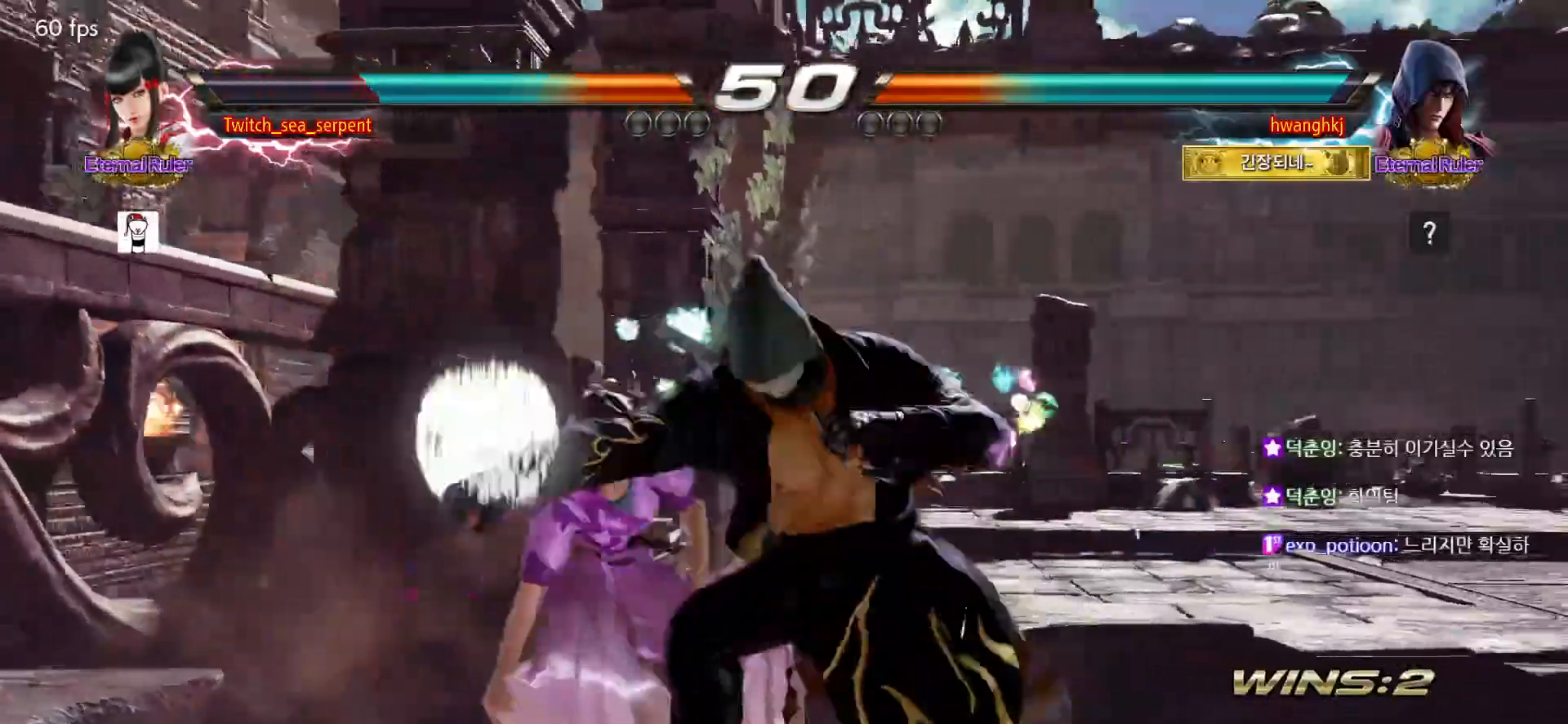
{"dt_ms": 500, "buttons": [], "events": []}
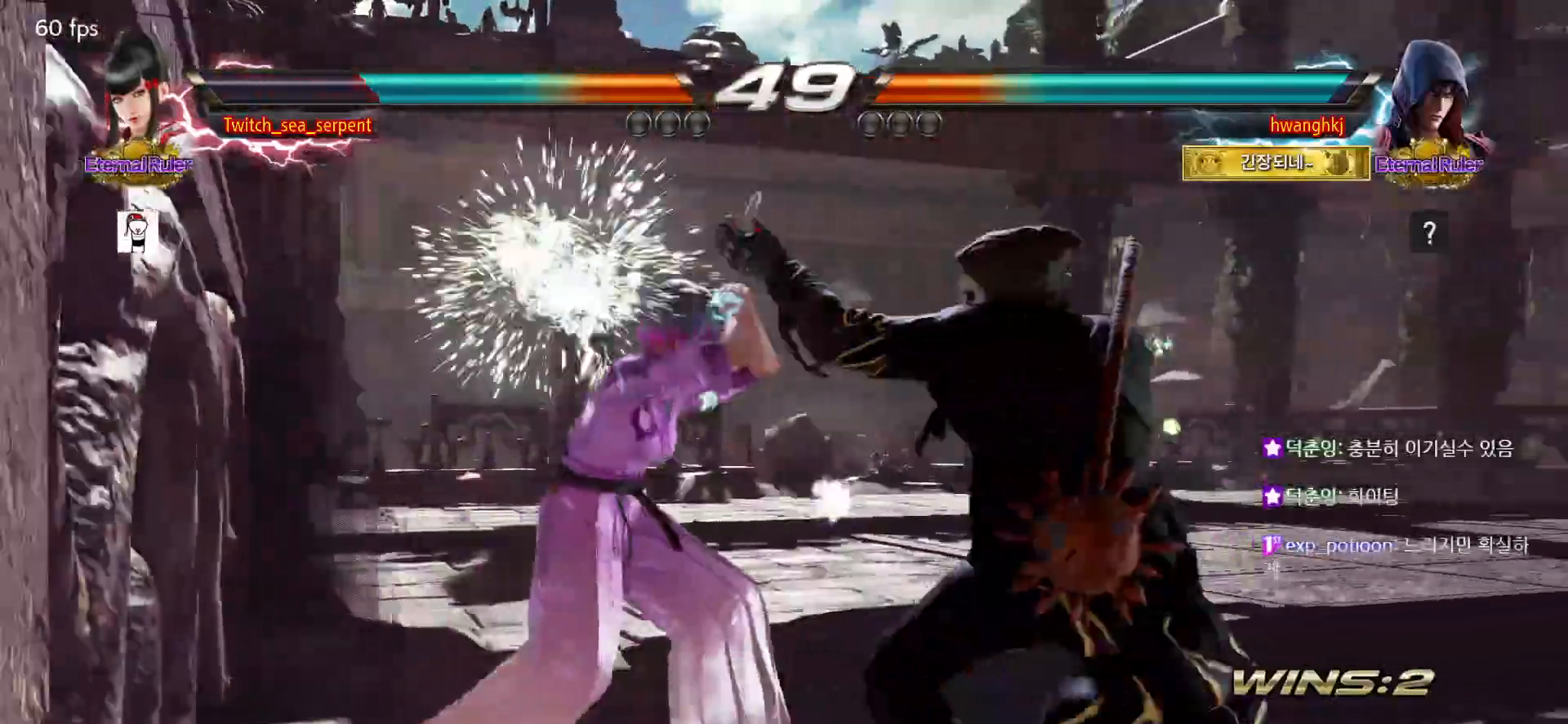
{"dt_ms": 500, "buttons": [], "events": []}
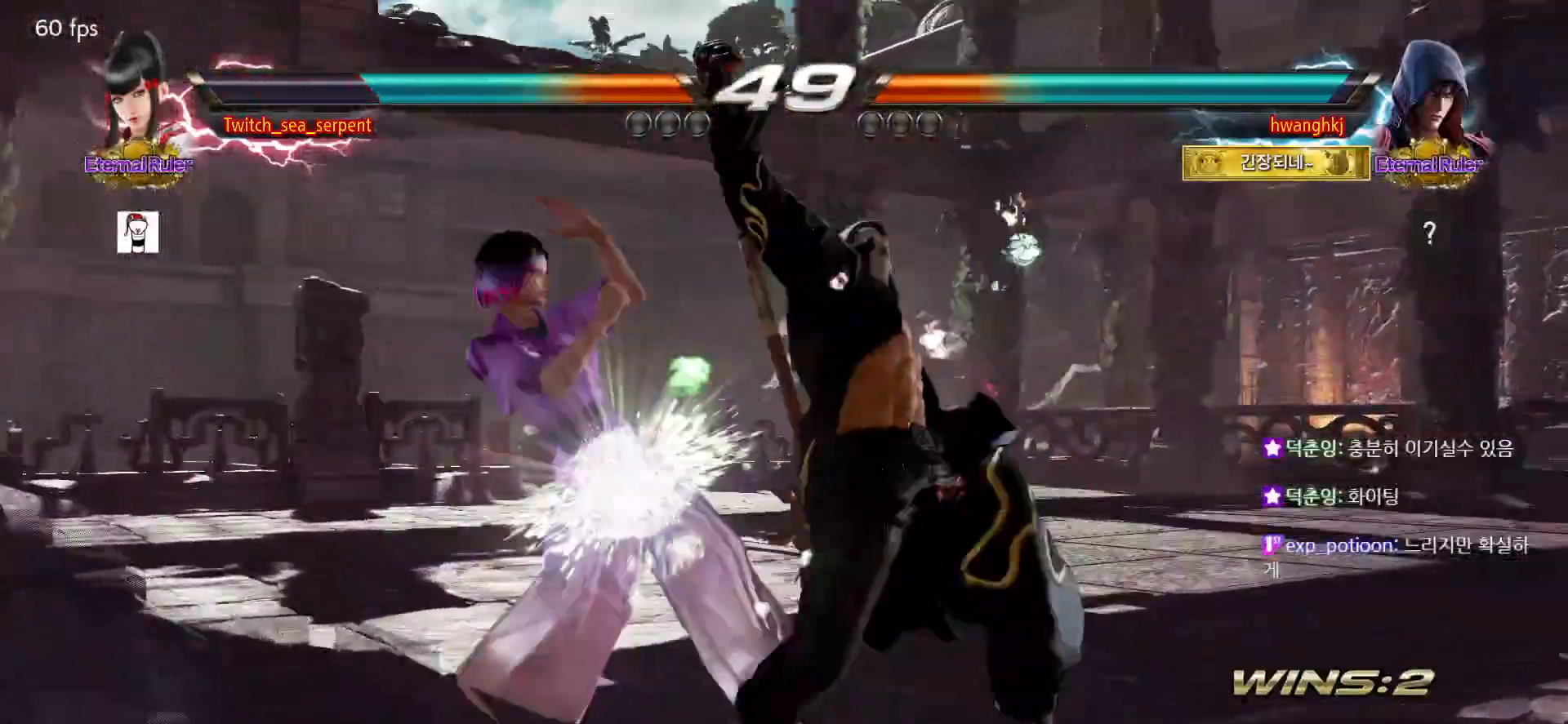
{"dt_ms": 500, "buttons": [], "events": [[150, "CIRCLE", "down"], [200, "CIRCLE", "up"], [267, "CIRCLE", "down"], [483, "CIRCLE", "up"]]}
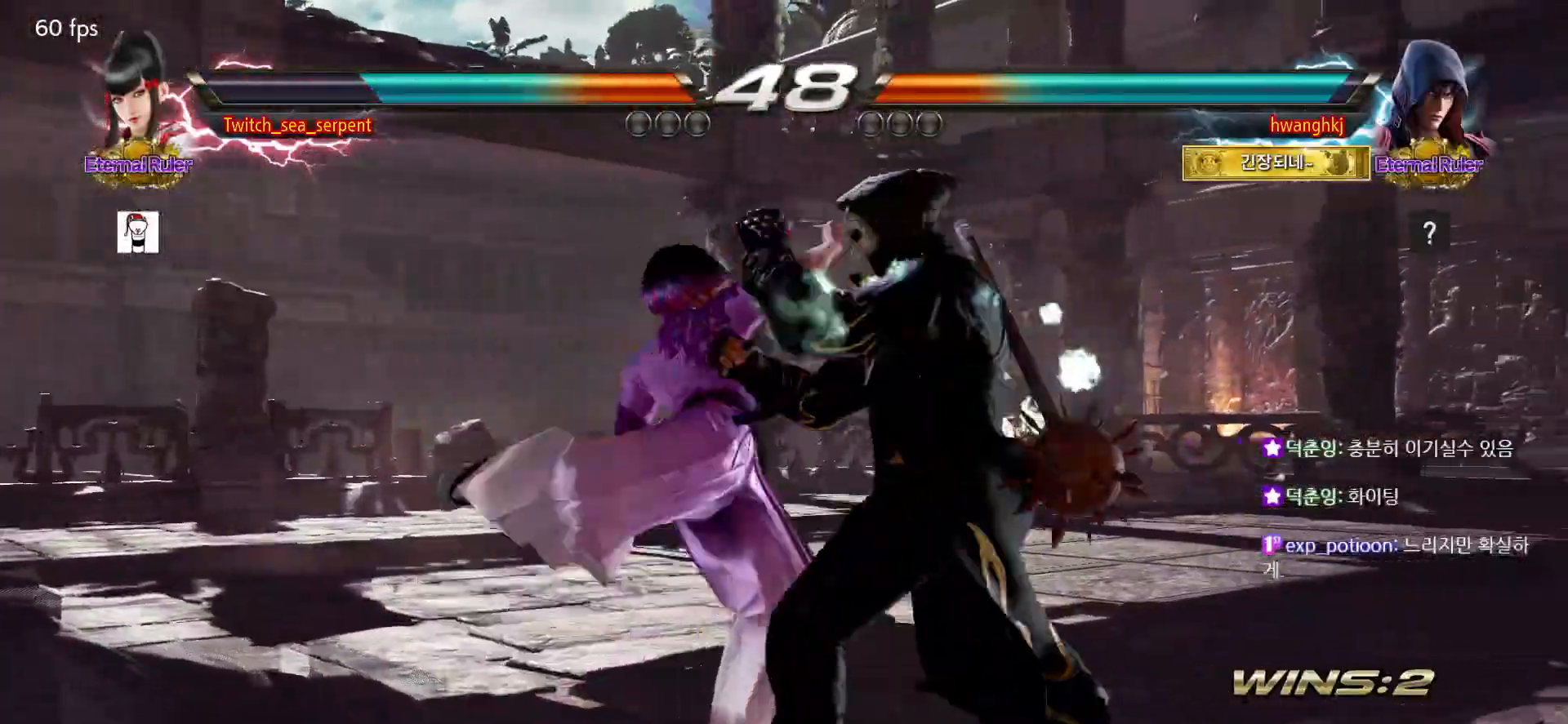
{"dt_ms": 500, "buttons": [], "events": [[183, "SQUARE", "down"], [217, "SQUARE", "up"], [300, "SQUARE", "down"], [350, "SQUARE", "up"], [433, "SQUARE", "down"], [500, "SQUARE", "up"]]}
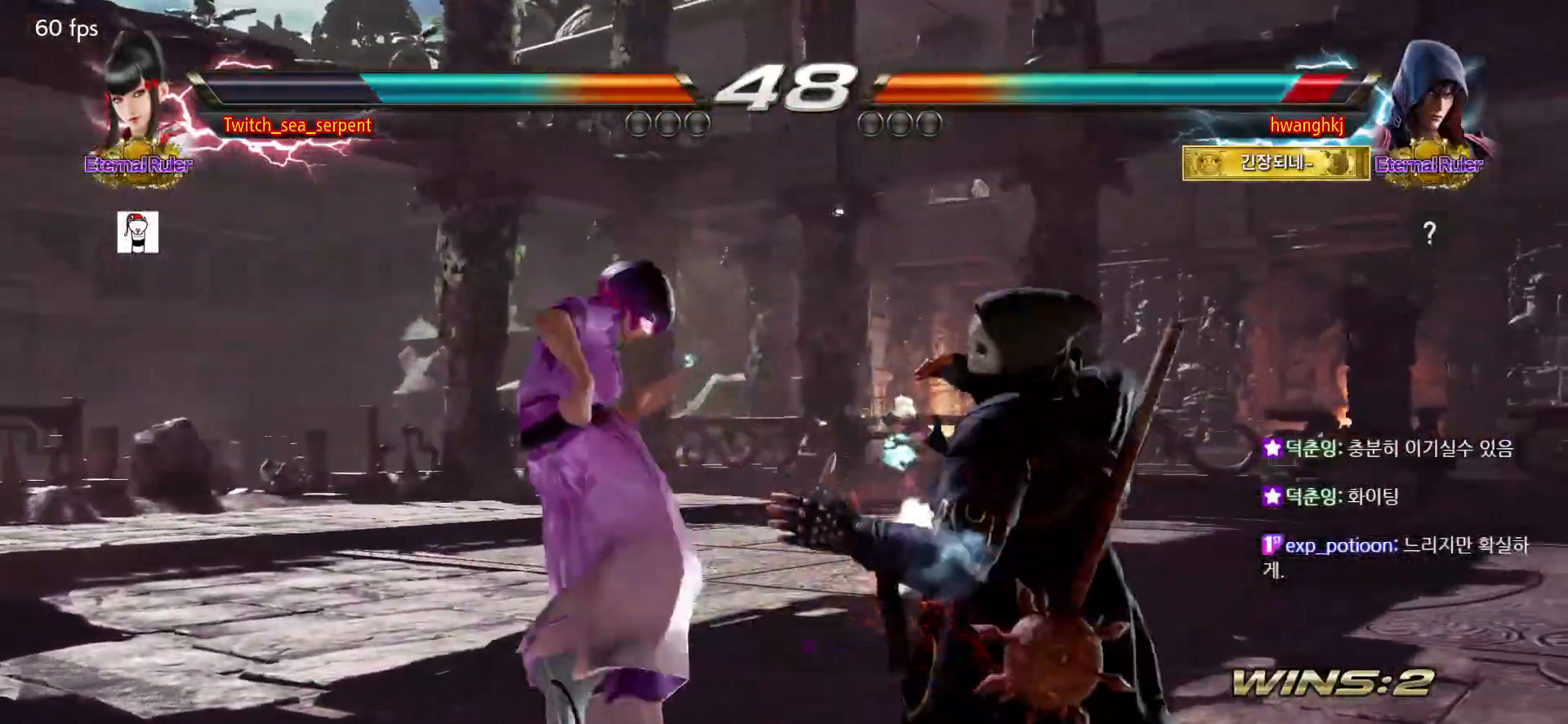
{"dt_ms": 1000, "buttons": []}
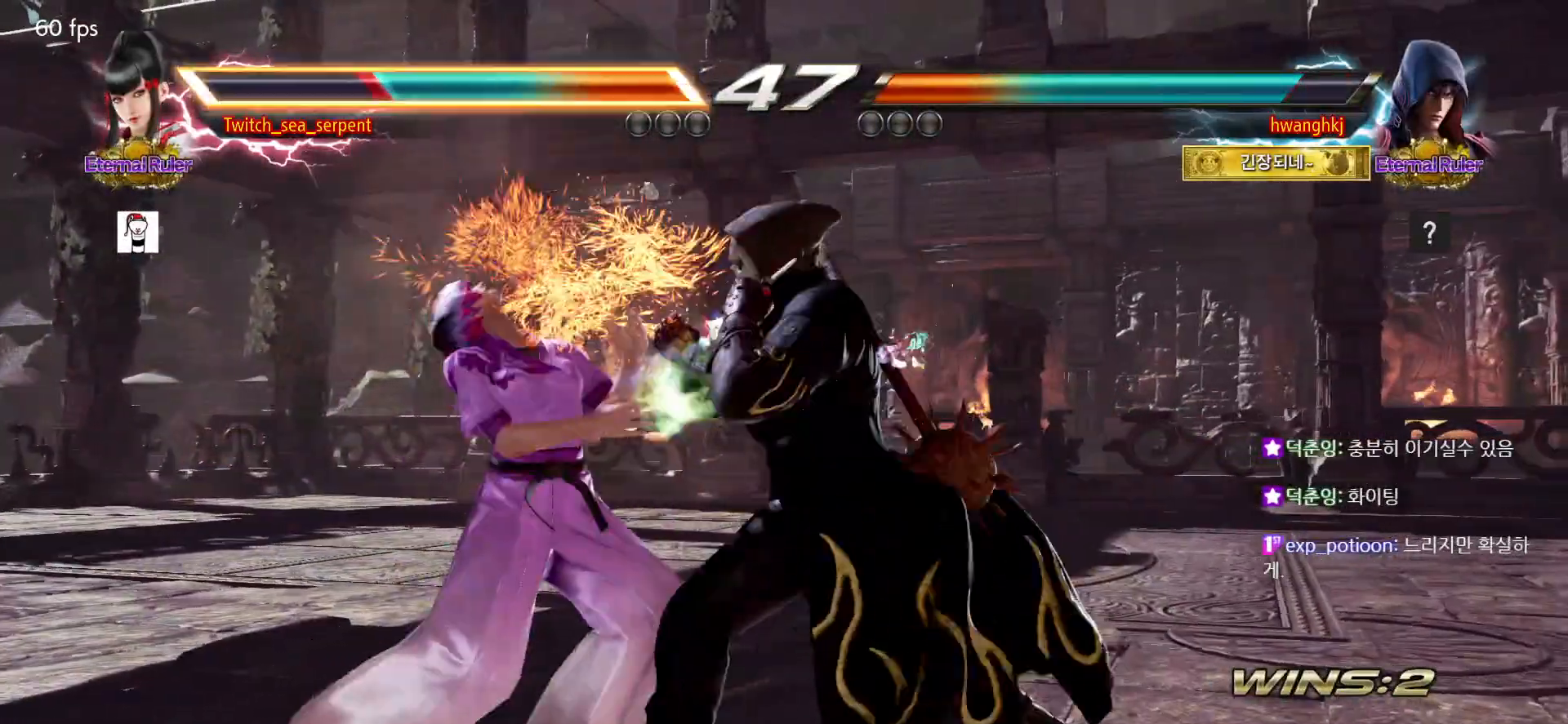
{"dt_ms": 500, "buttons": [], "events": []}
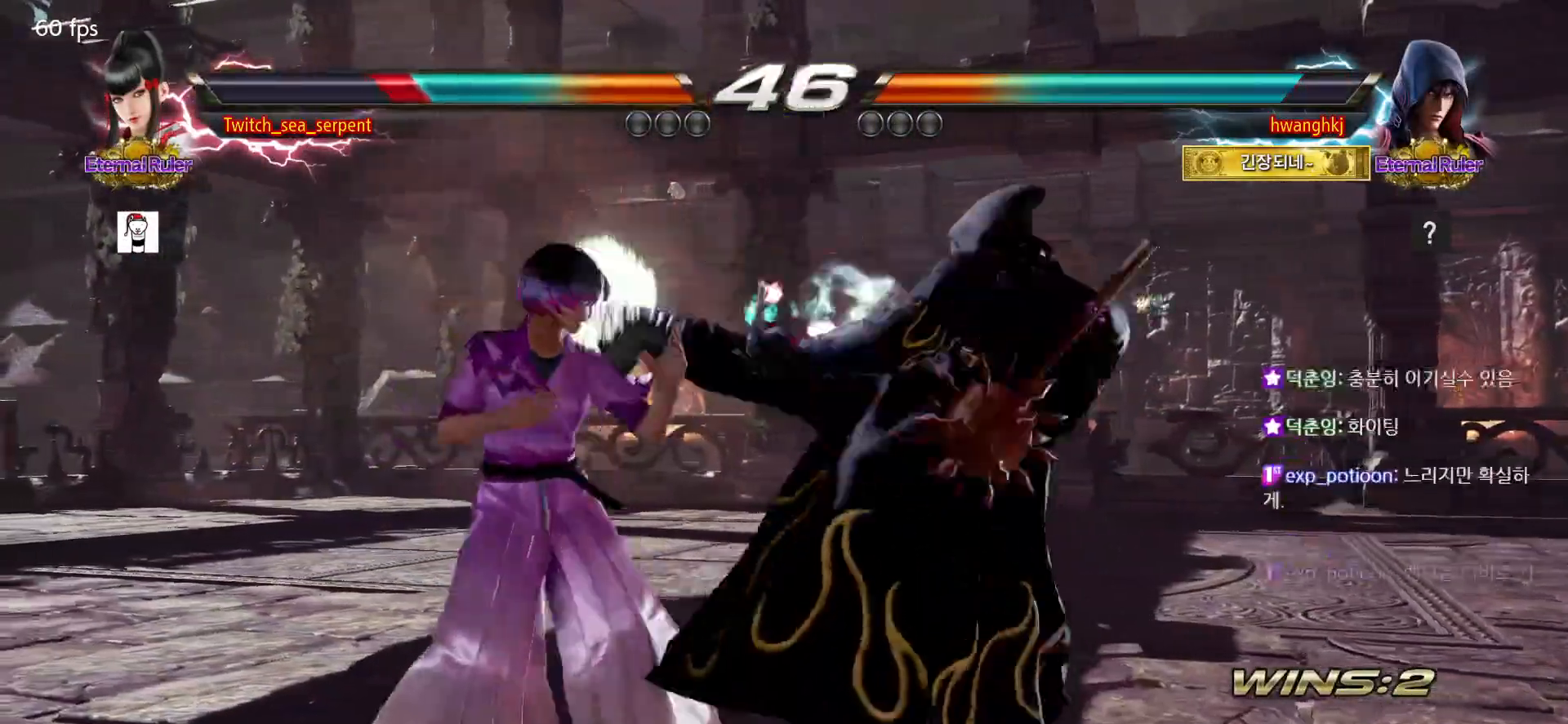
{"dt_ms": 500, "buttons": [], "events": []}
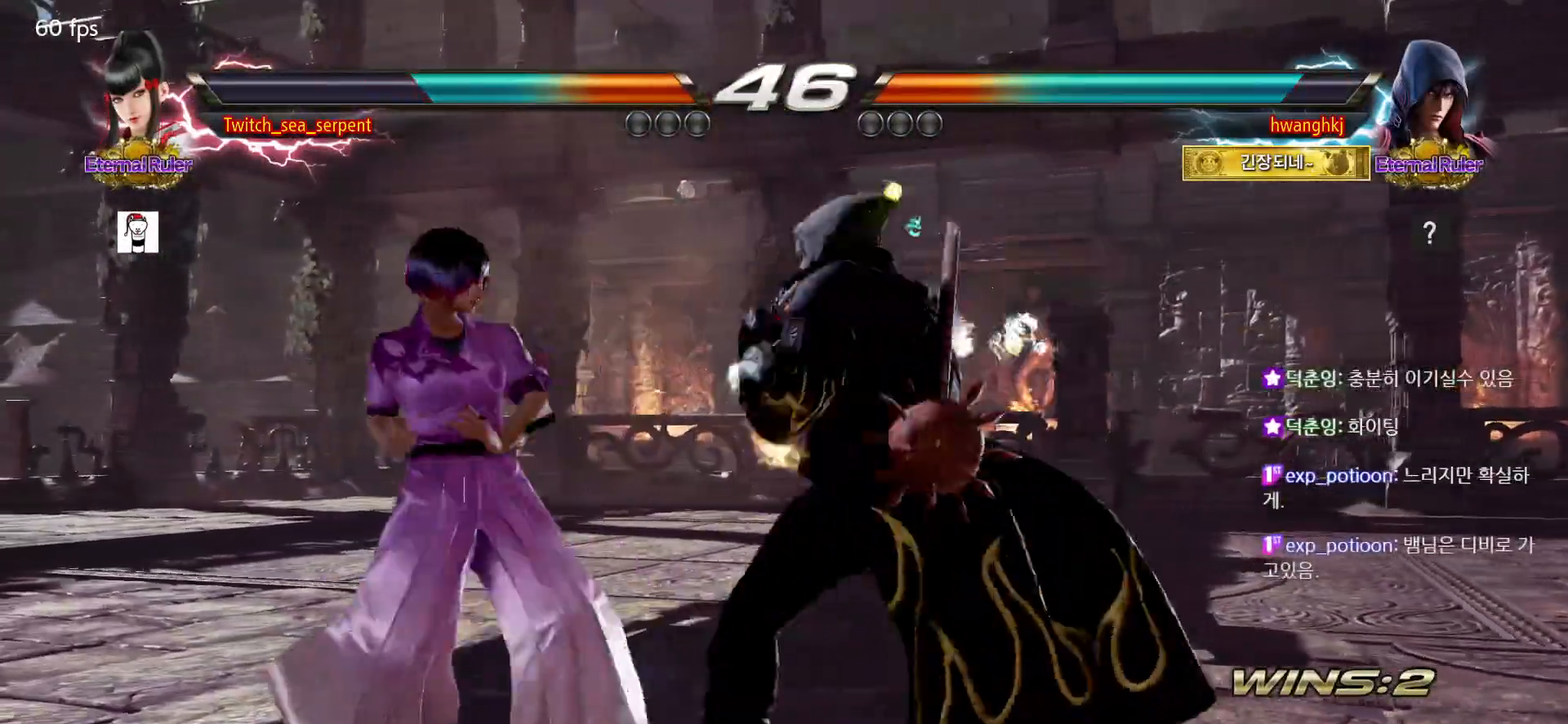
{"dt_ms": 500, "buttons": [], "events": []}
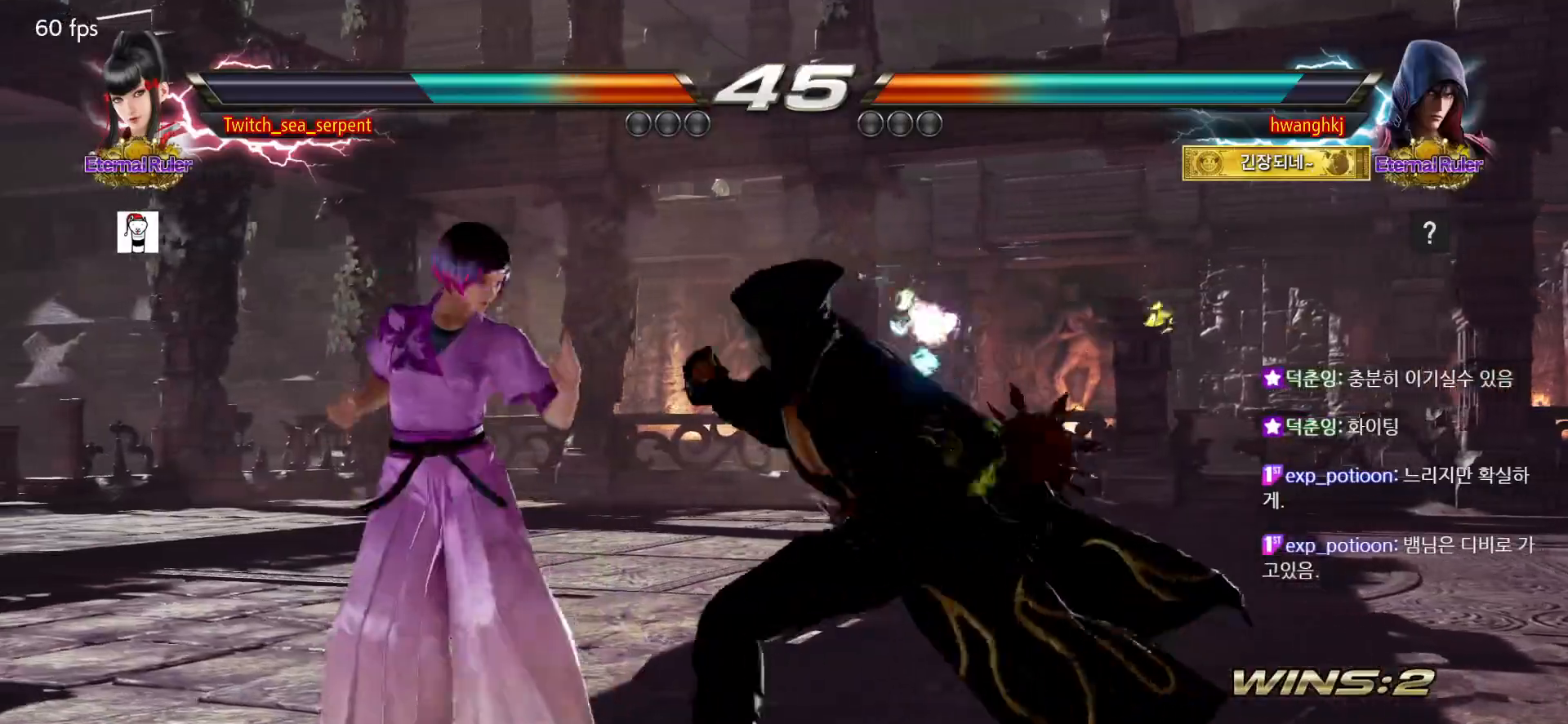
{"dt_ms": 500, "buttons": [], "events": []}